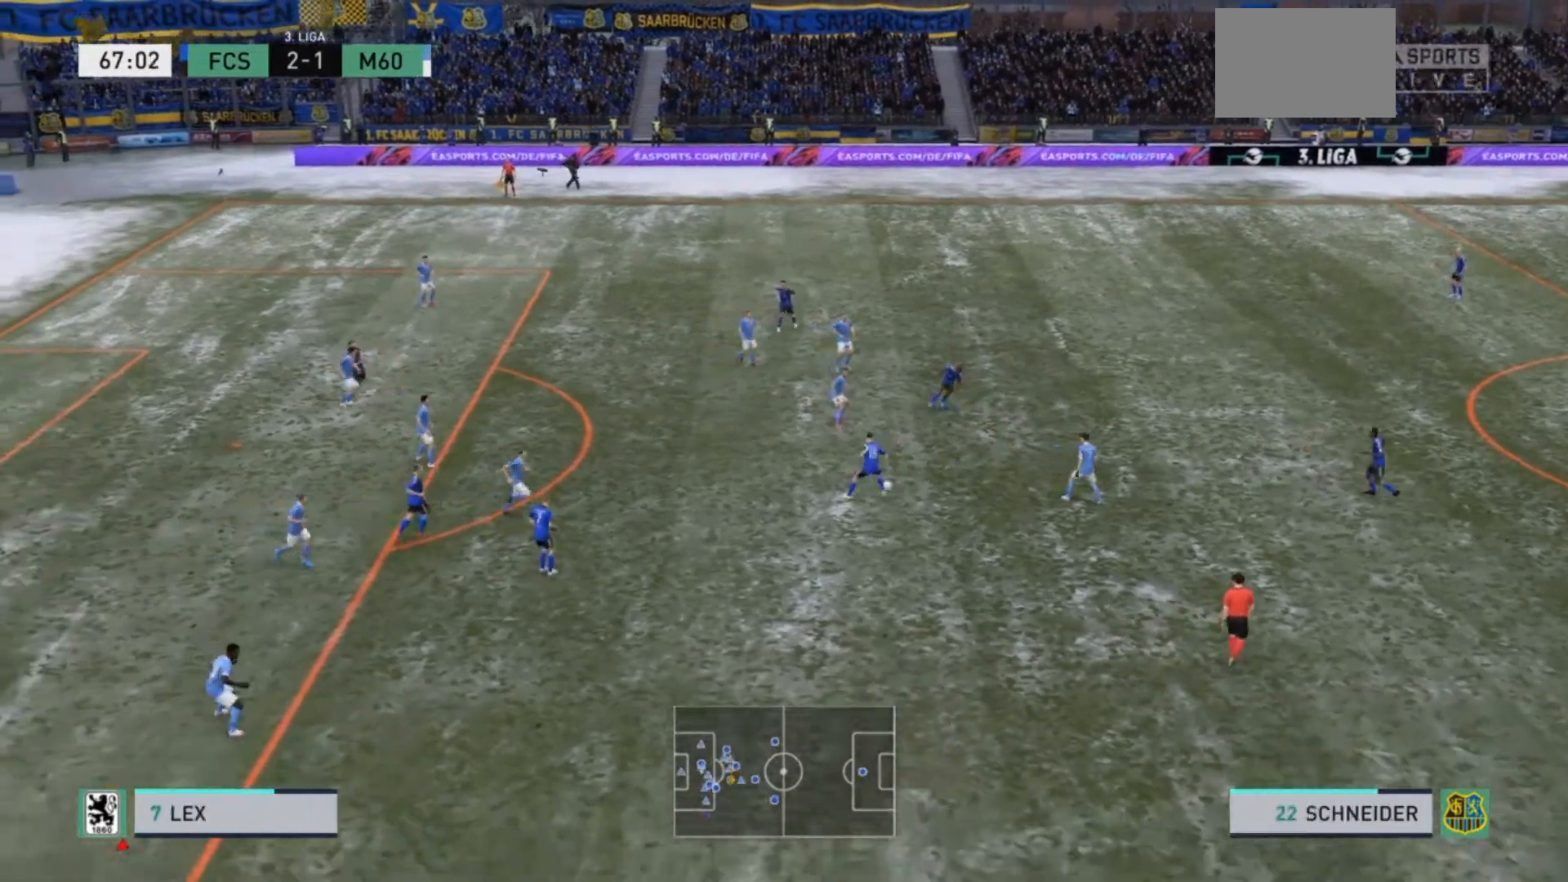
Gameplay with a controller (PlayStation layout); each line is a JSON object with the inputs held at the frame after it. "events" lists button and stick changes between this image and that frame as [ms after this image, input, new state], when the widget could be followed in between. Not read: L3.
{"buttons": [], "left_stick": "left", "right_stick": "center", "events": [[267, "left_stick", "left"]]}
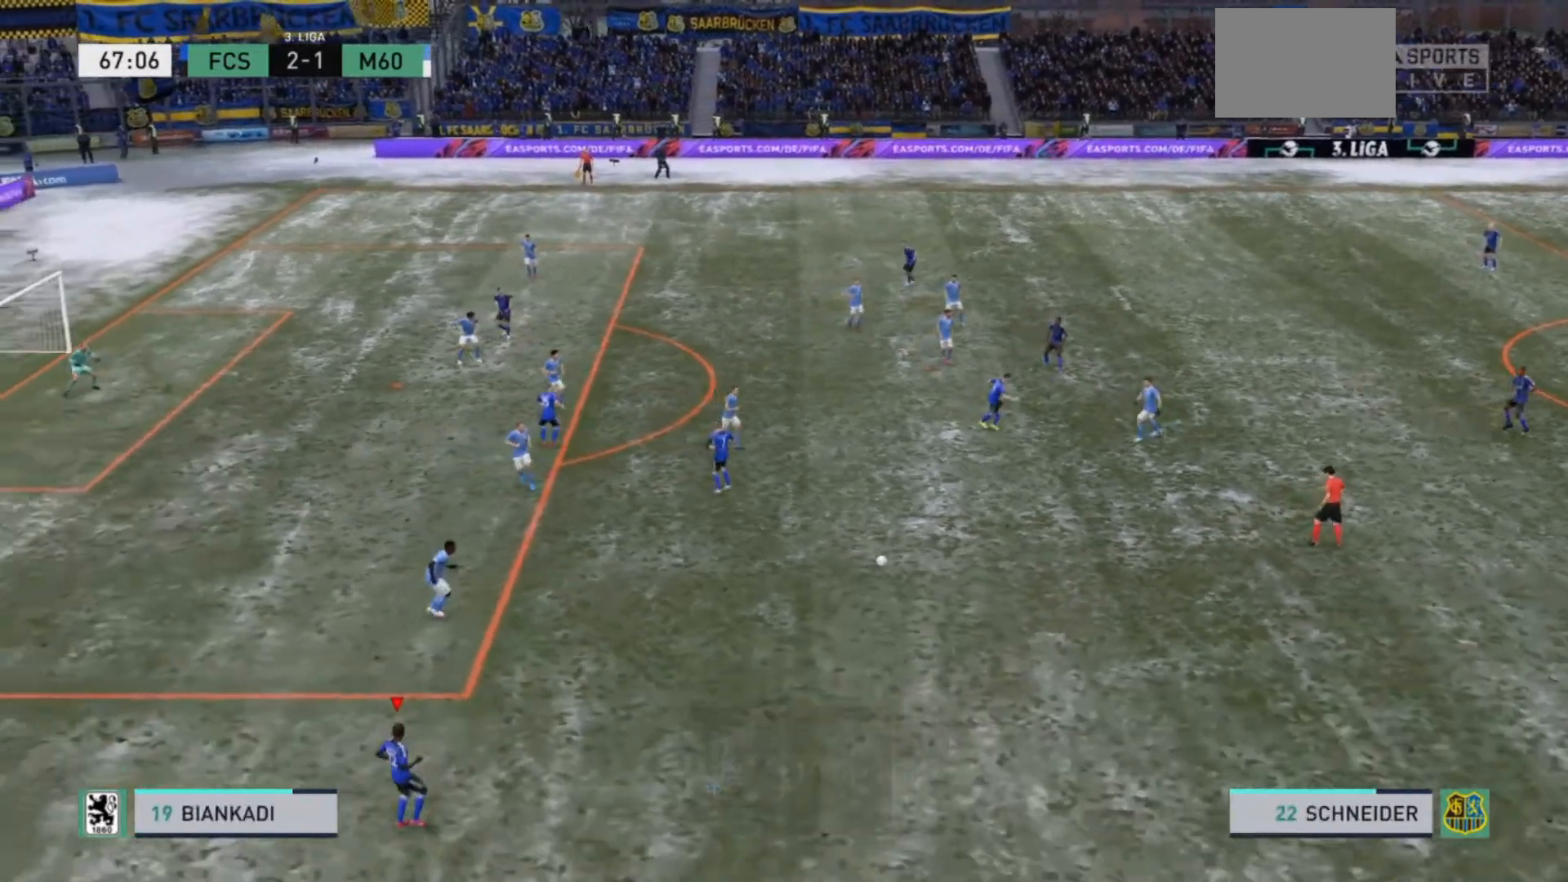
{"buttons": [], "left_stick": "left", "right_stick": "center", "events": []}
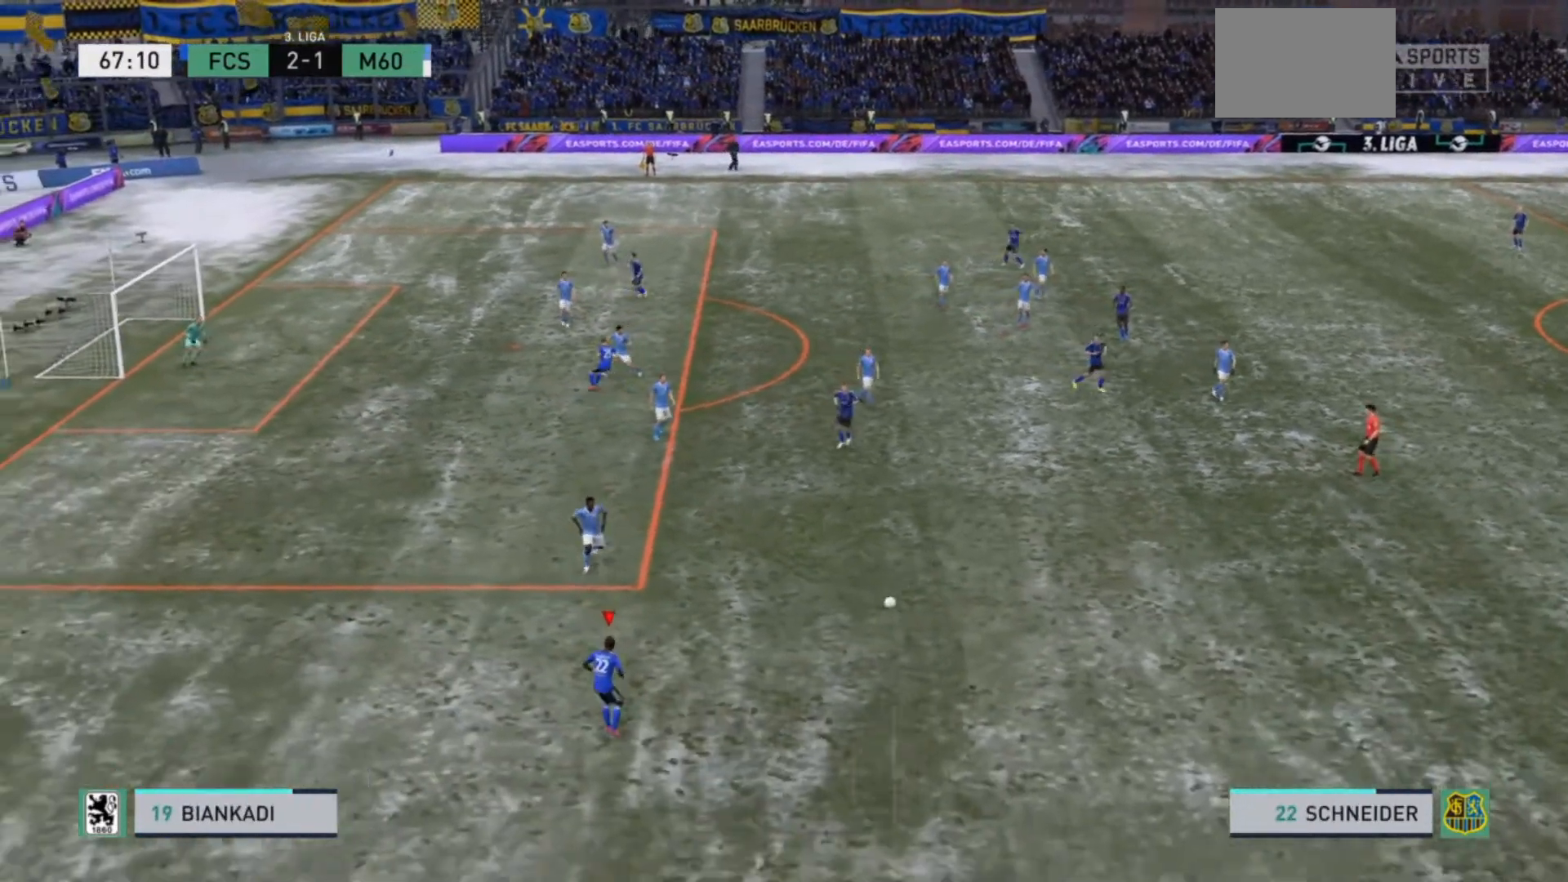
{"buttons": ["CROSS"], "left_stick": "up", "right_stick": "center", "events": [[233, "left_stick", "center"], [400, "CROSS", "down"], [400, "left_stick", "up"]]}
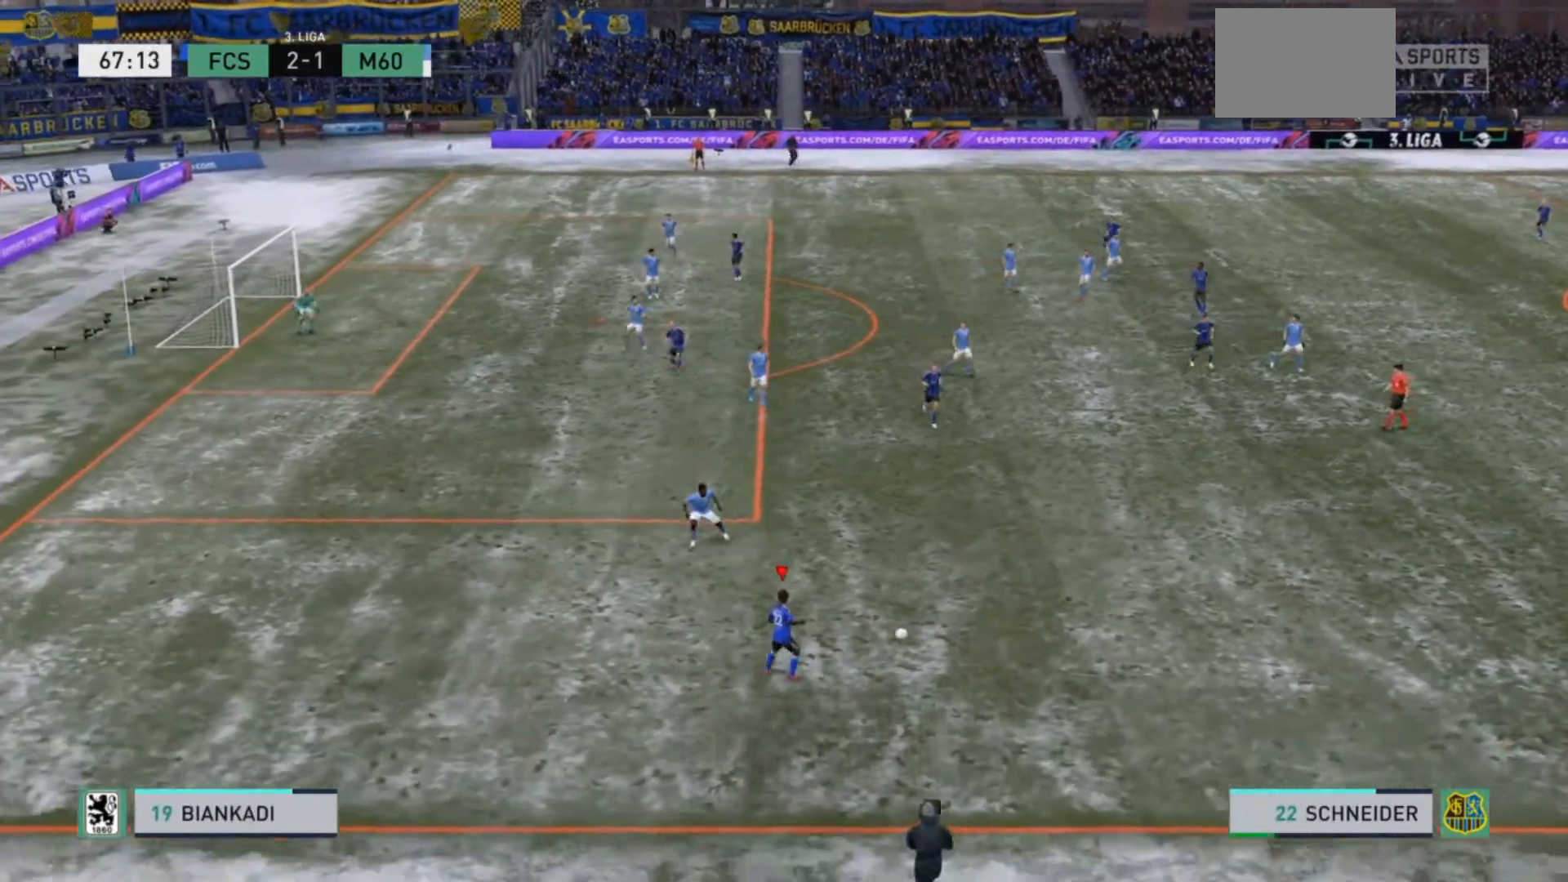
{"buttons": [], "left_stick": "center", "right_stick": "center", "events": [[33, "CROSS", "up"], [367, "left_stick", "center"]]}
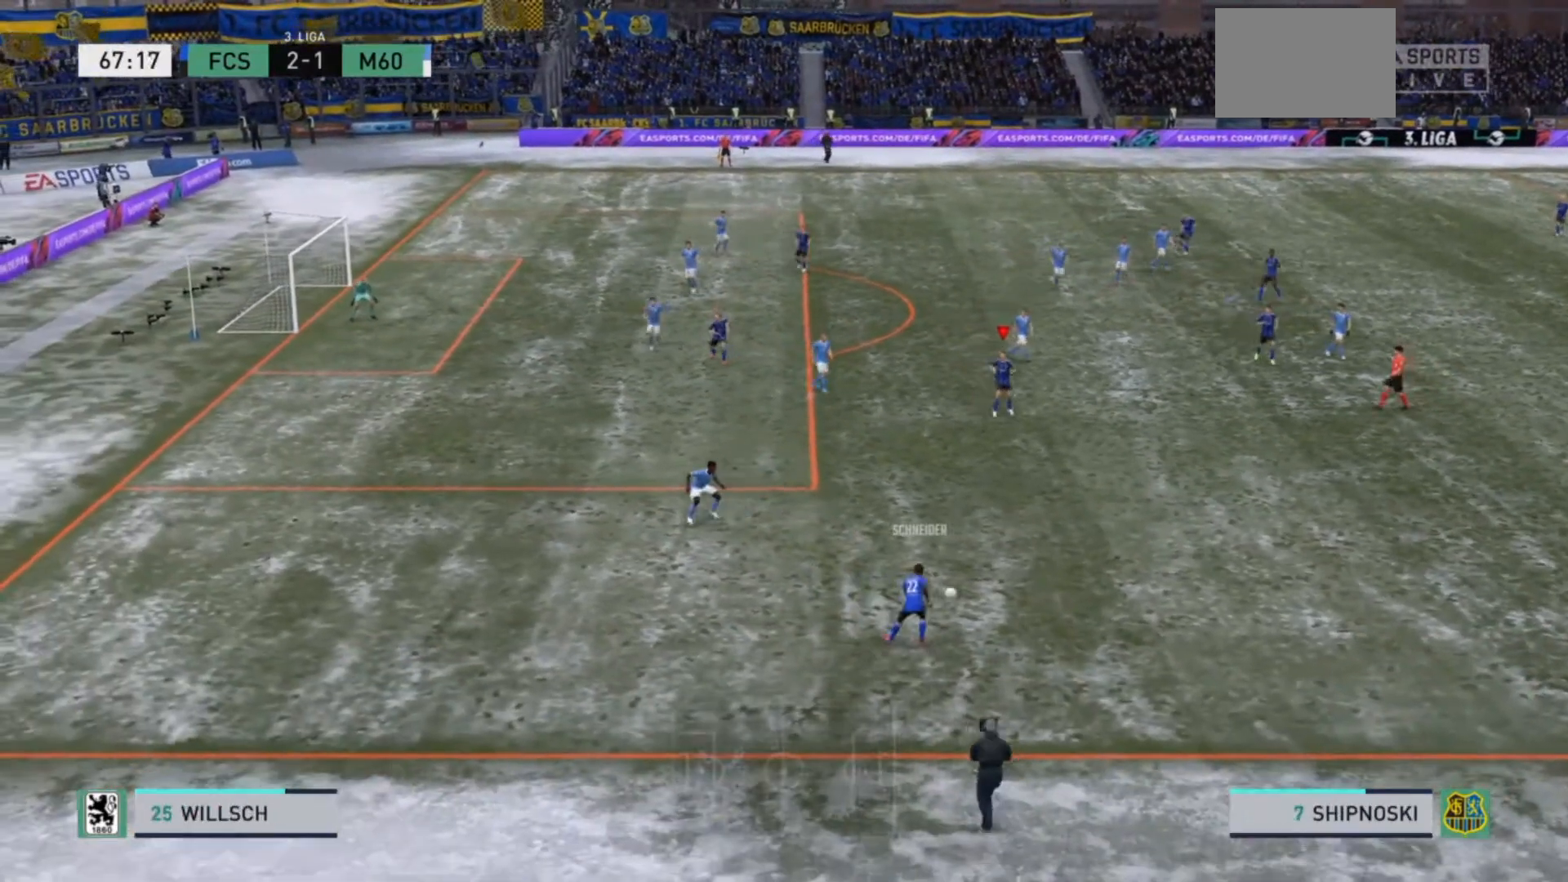
{"buttons": [], "left_stick": "center", "right_stick": "center", "events": []}
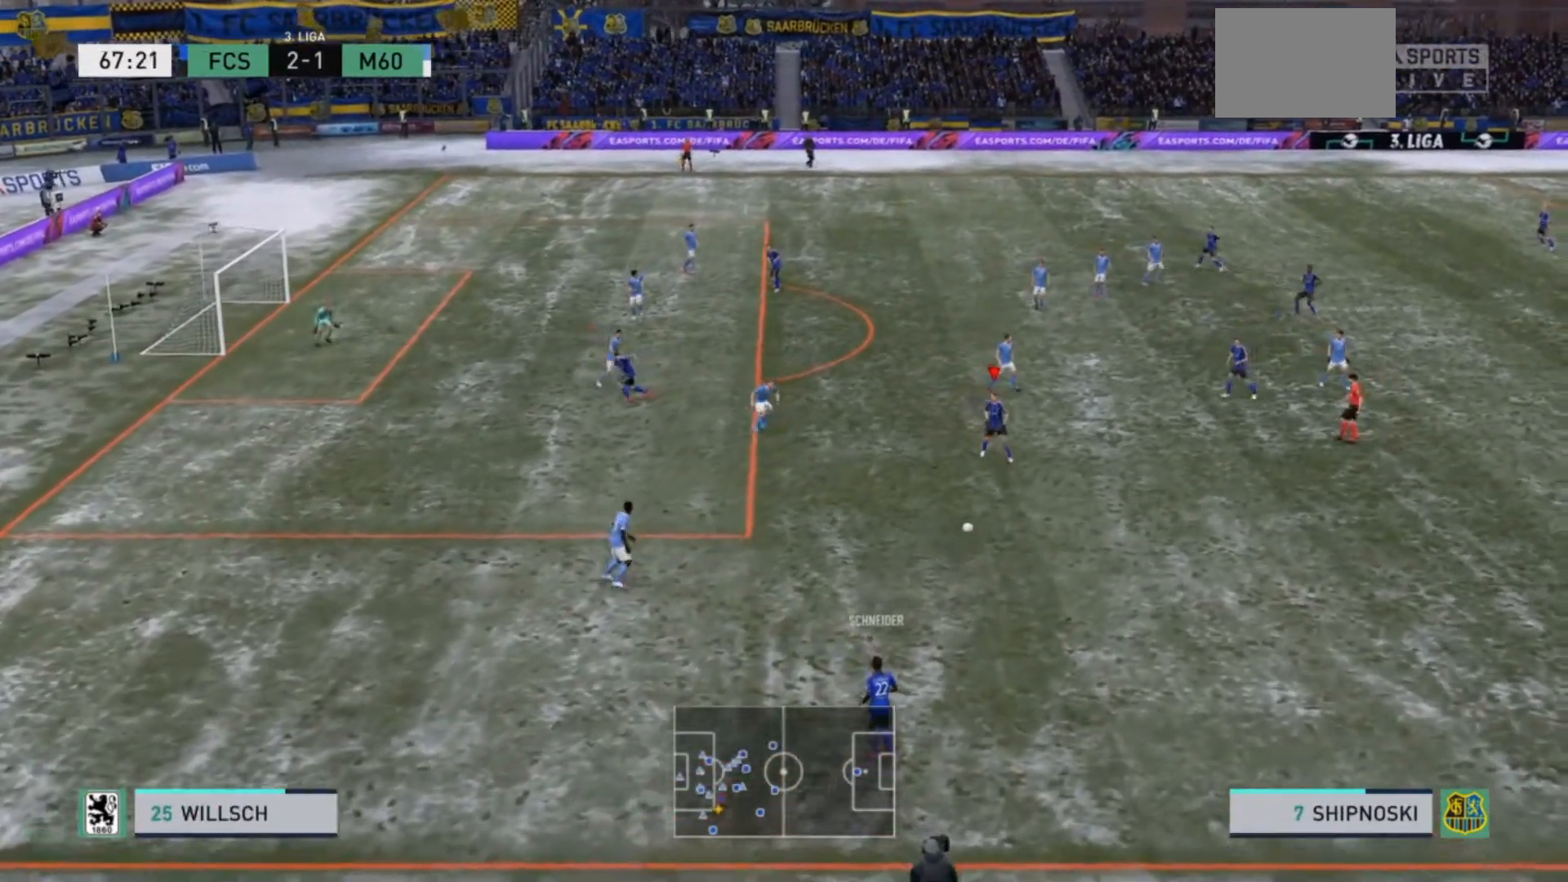
{"buttons": [], "left_stick": "up-left", "right_stick": "center", "events": [[167, "left_stick", "up-left"], [367, "left_stick", "left"], [500, "left_stick", "up-left"]]}
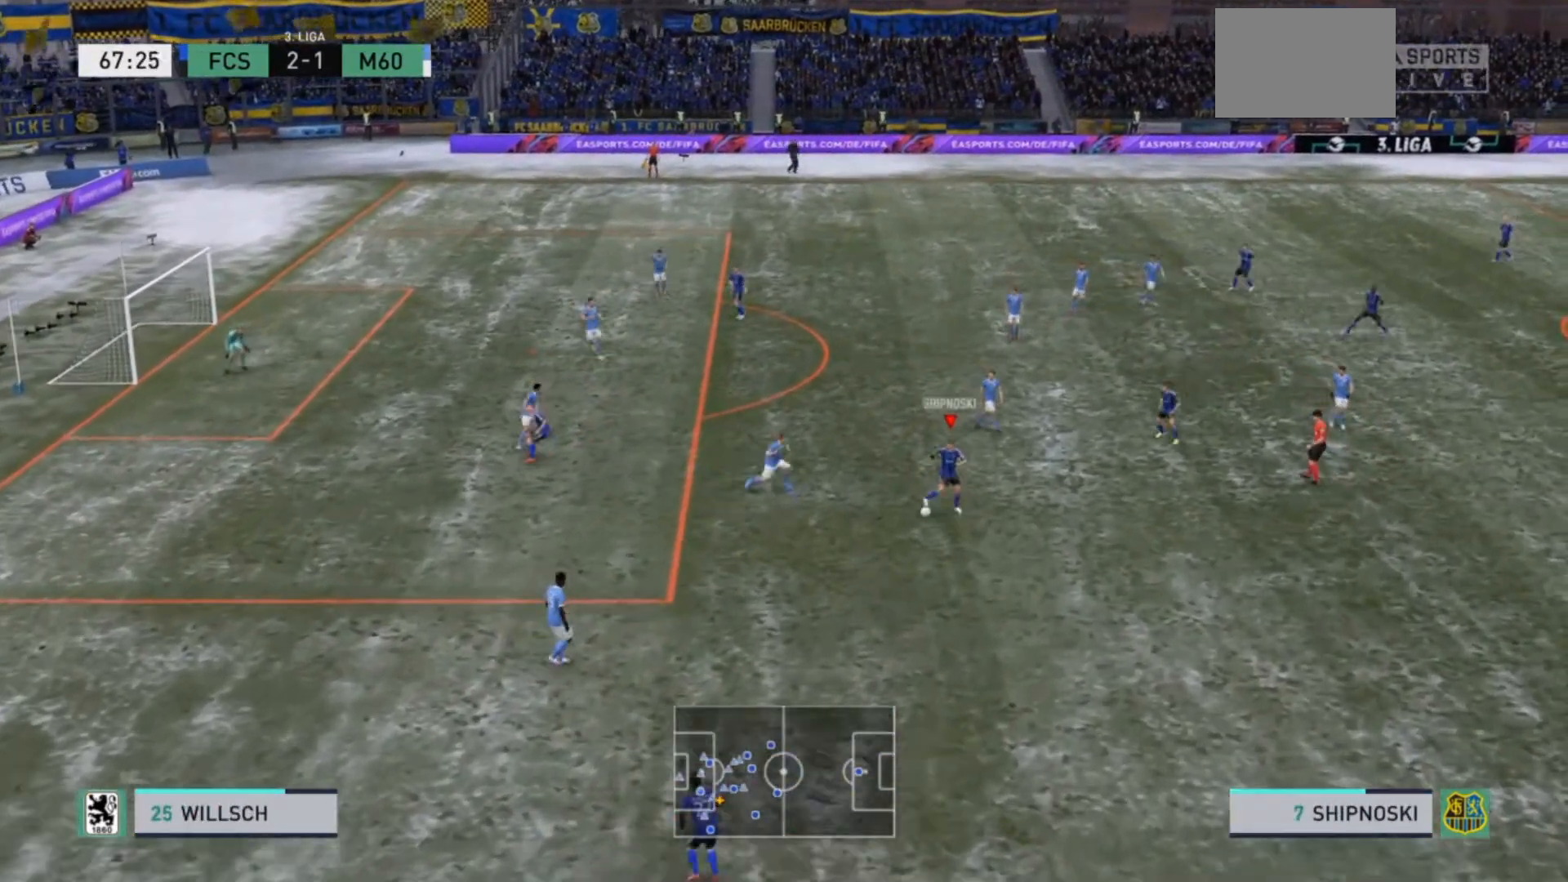
{"buttons": [], "left_stick": "up", "right_stick": "center", "events": [[100, "CROSS", "down"], [133, "left_stick", "up"], [200, "CROSS", "up"]]}
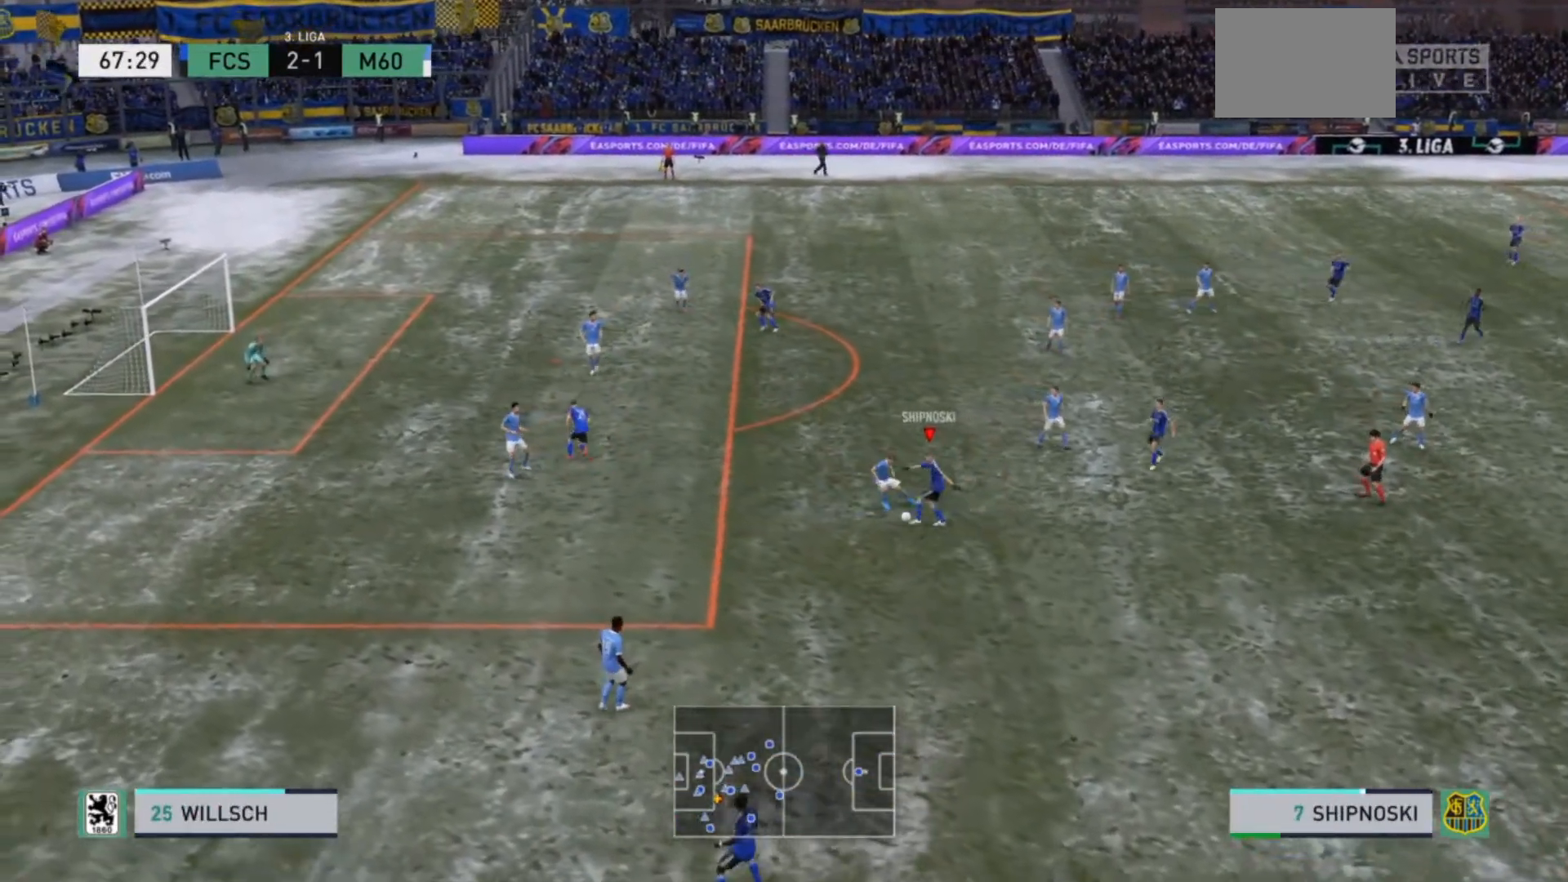
{"buttons": [], "left_stick": "up", "right_stick": "center", "events": []}
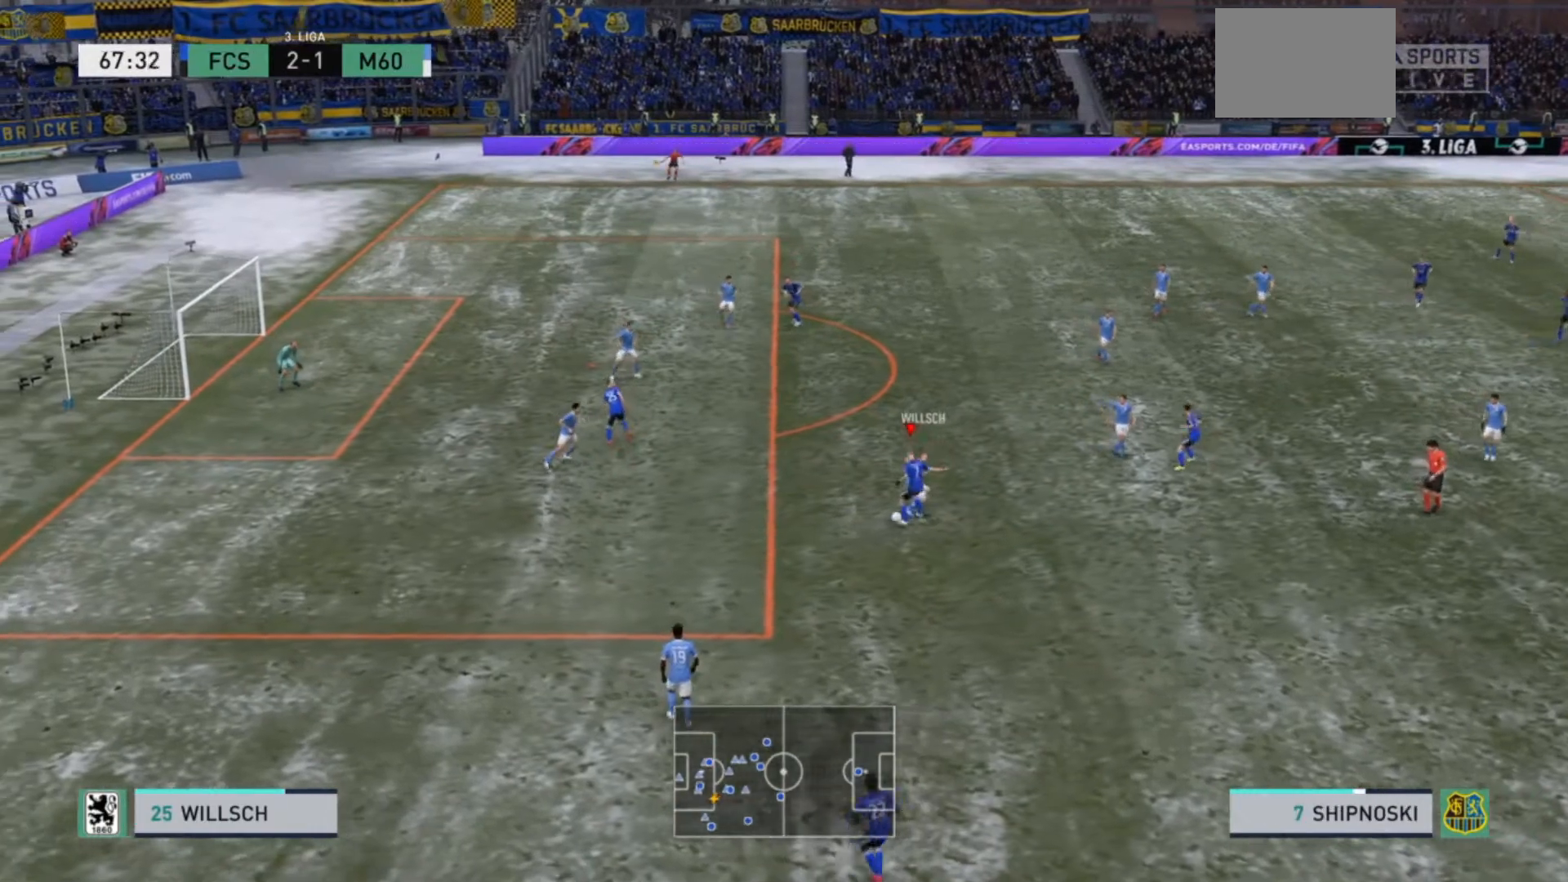
{"buttons": ["R2"], "left_stick": "left", "right_stick": "center", "events": [[233, "left_stick", "left"], [333, "R2", "down"]]}
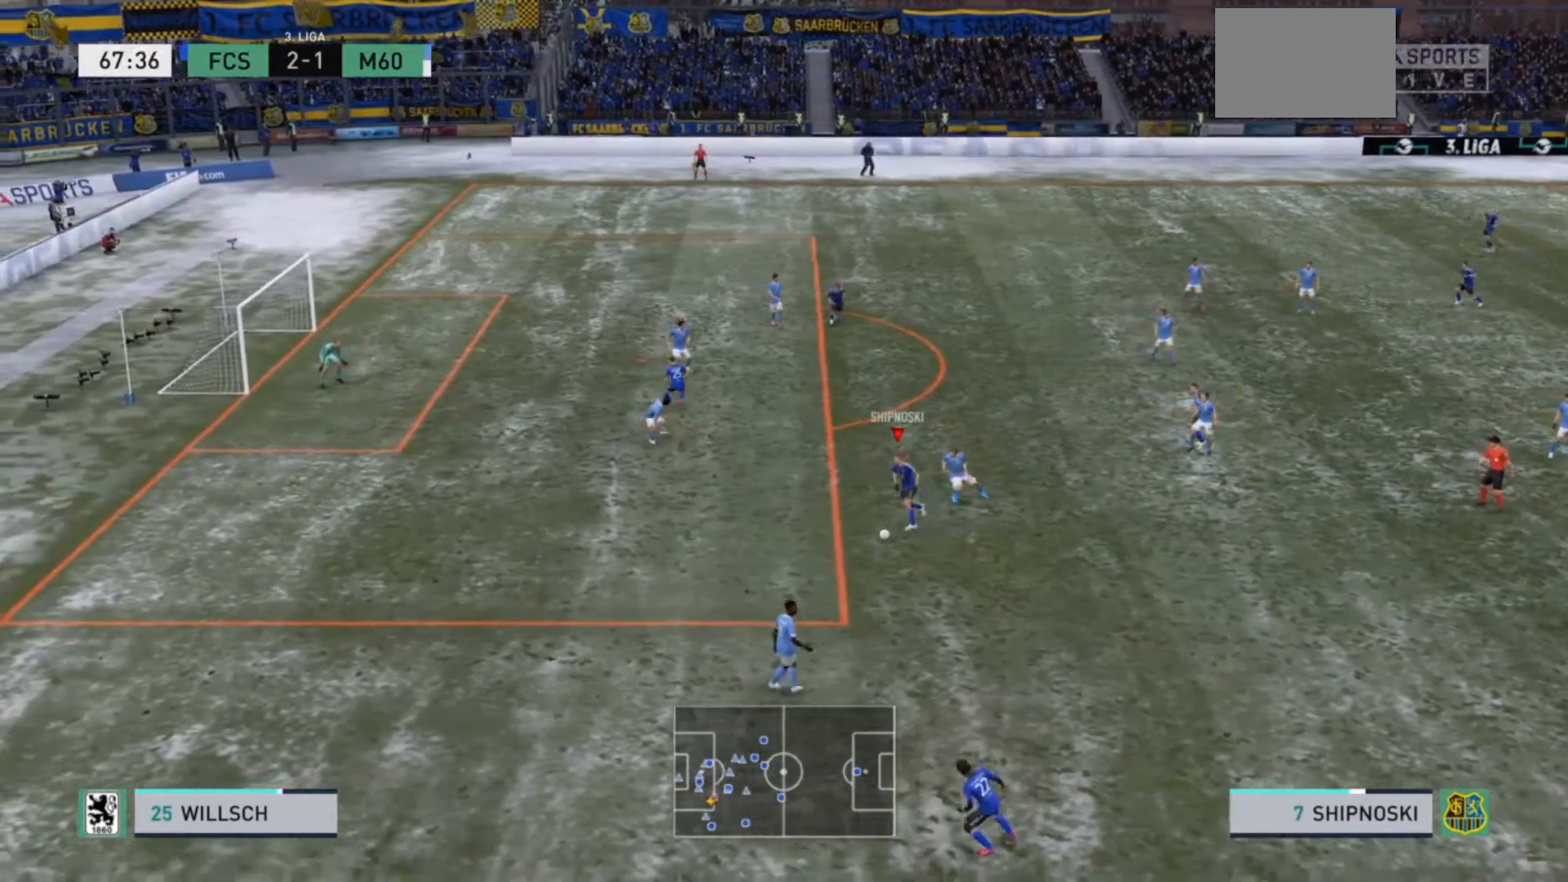
{"buttons": ["R2"], "left_stick": "left", "right_stick": "center", "events": []}
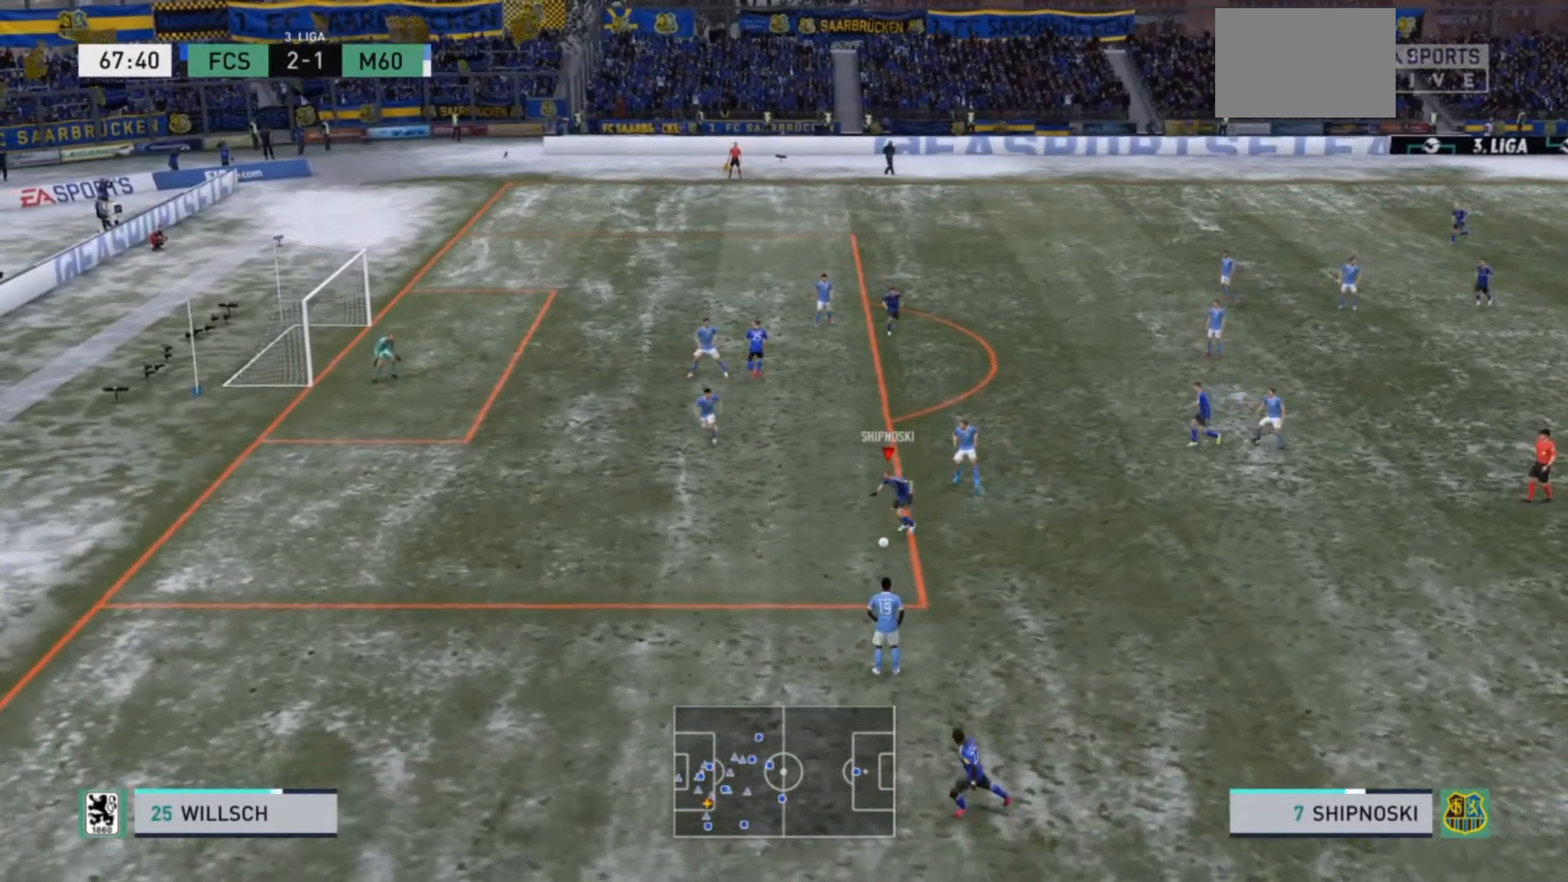
{"buttons": ["R2"], "left_stick": "left", "right_stick": "center", "events": []}
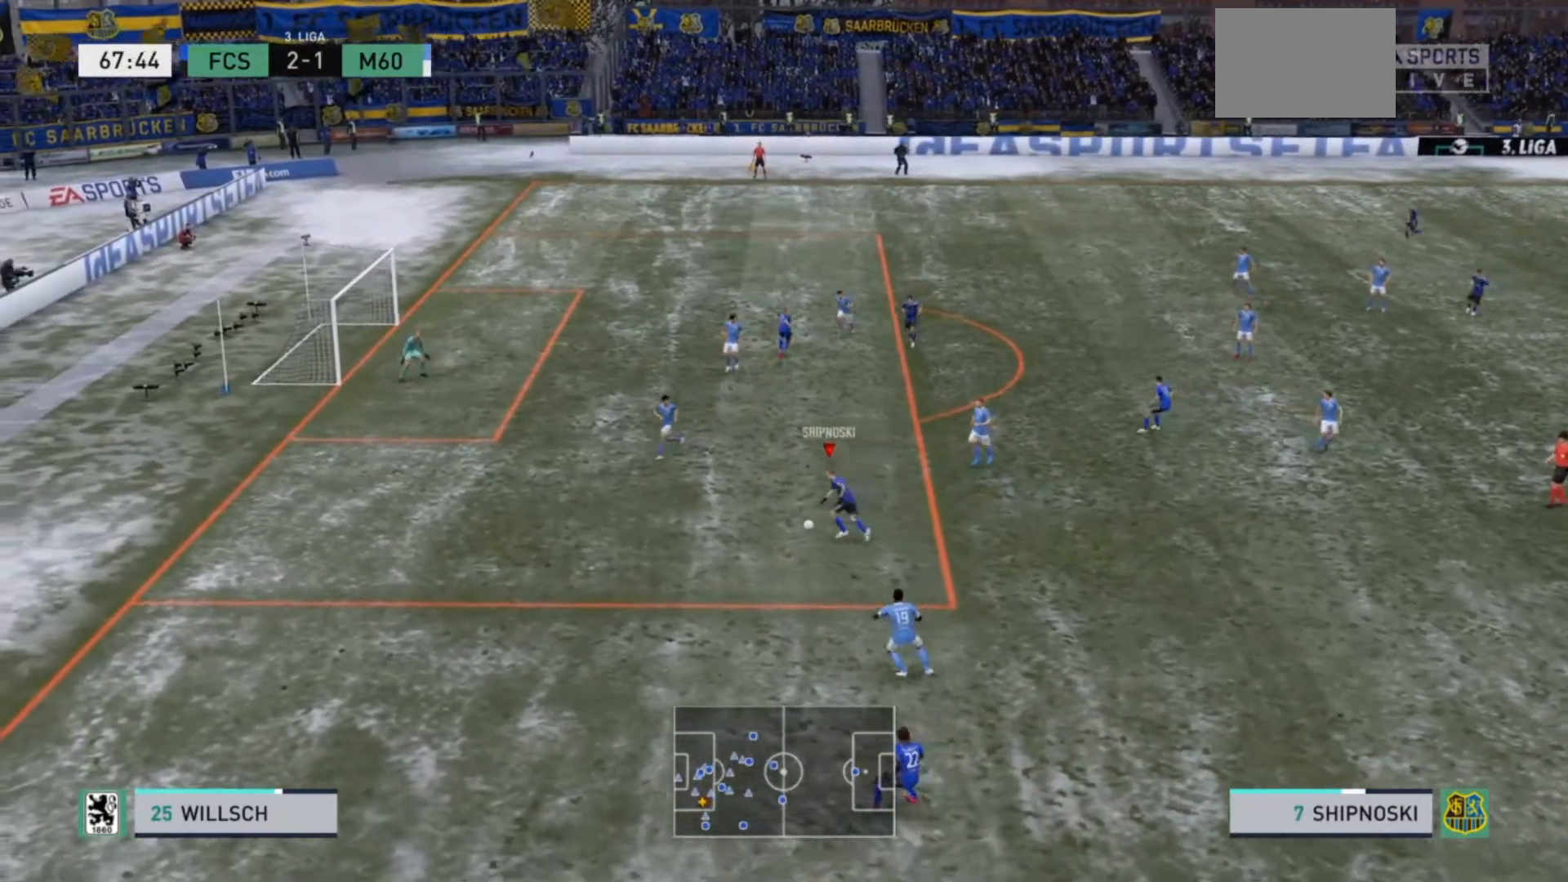
{"buttons": ["R3"], "left_stick": "up", "right_stick": "down-left", "events": [[33, "left_stick", "up-left"], [200, "R2", "up"], [400, "left_stick", "up"], [433, "R3", "down"], [433, "right_stick", "up-left"], [500, "right_stick", "down-left"]]}
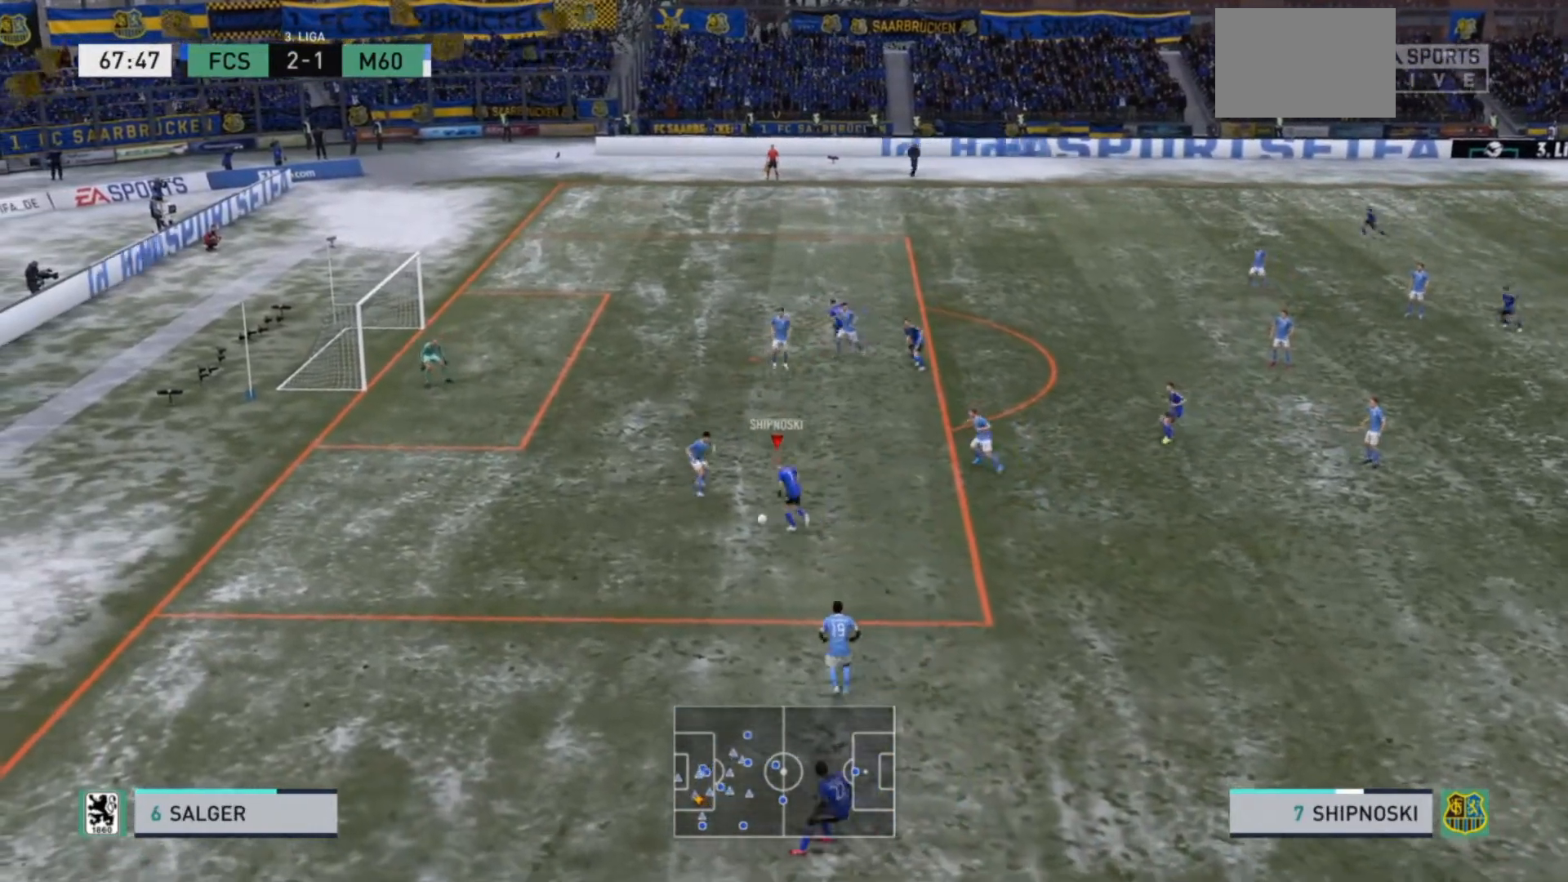
{"buttons": ["R2"], "left_stick": "left", "right_stick": "center", "events": [[67, "right_stick", "down-right"], [133, "R3", "up"], [133, "right_stick", "center"], [167, "left_stick", "left"], [200, "R2", "down"]]}
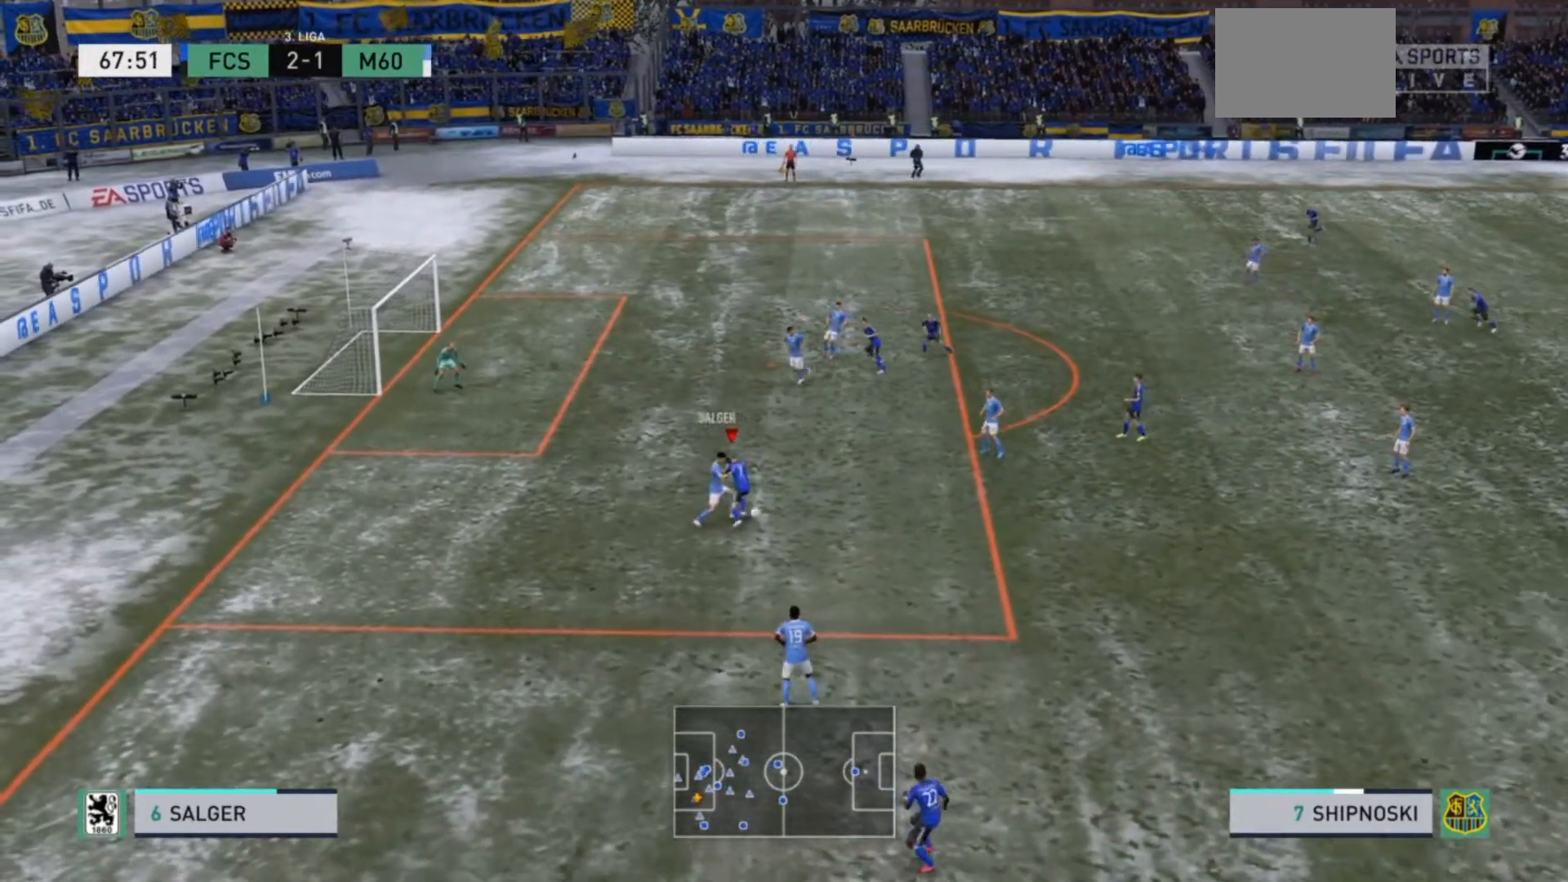
{"buttons": ["R2"], "left_stick": "left", "right_stick": "center", "events": []}
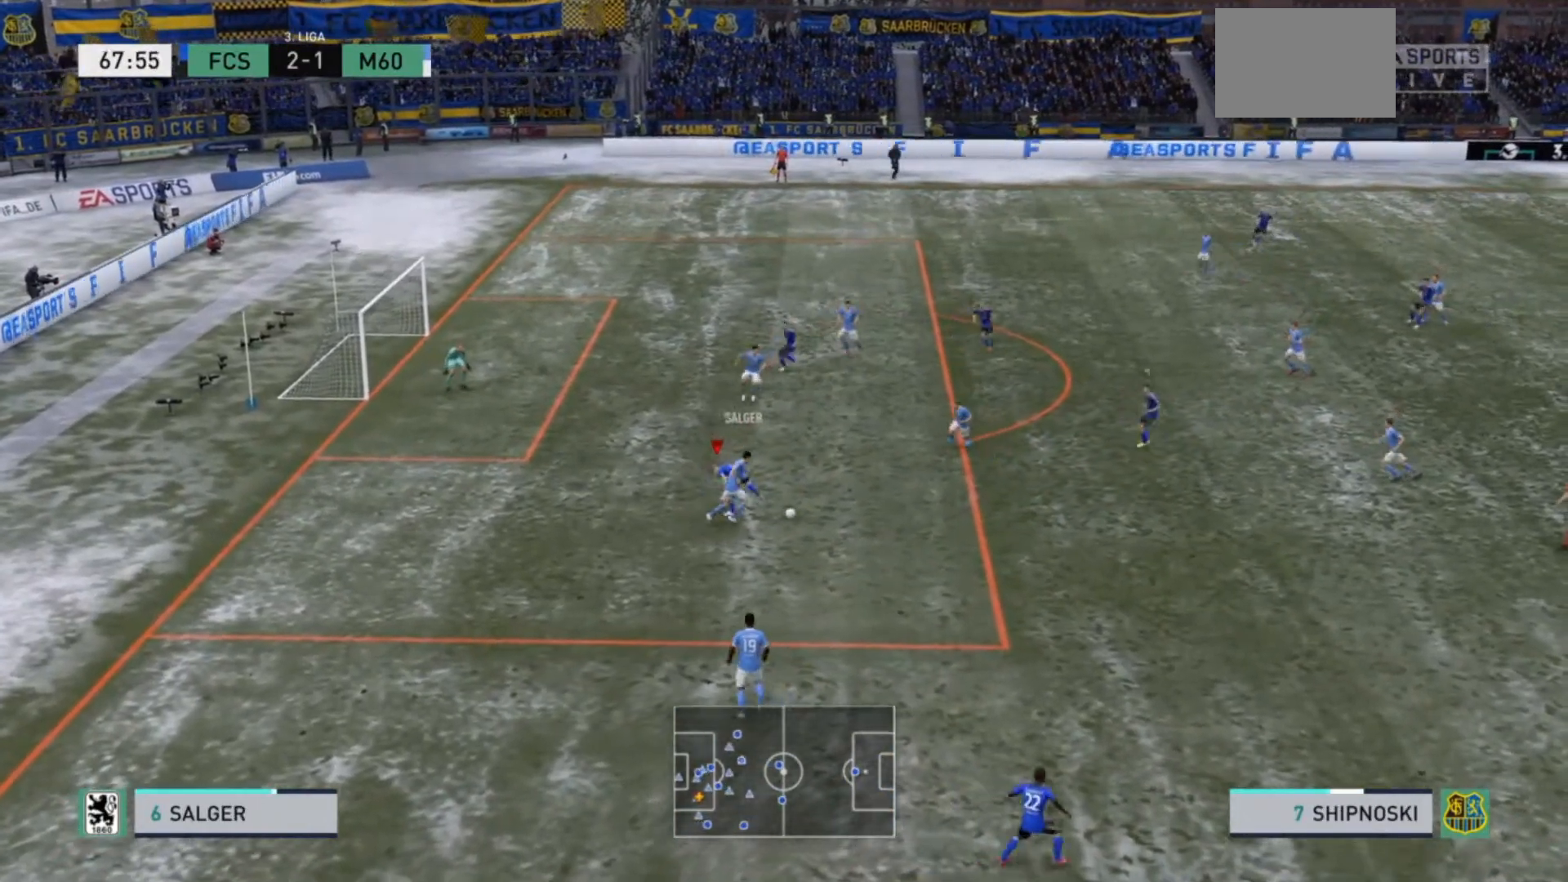
{"buttons": ["R2"], "left_stick": "right", "right_stick": "center", "events": [[67, "left_stick", "up-right"], [167, "left_stick", "right"]]}
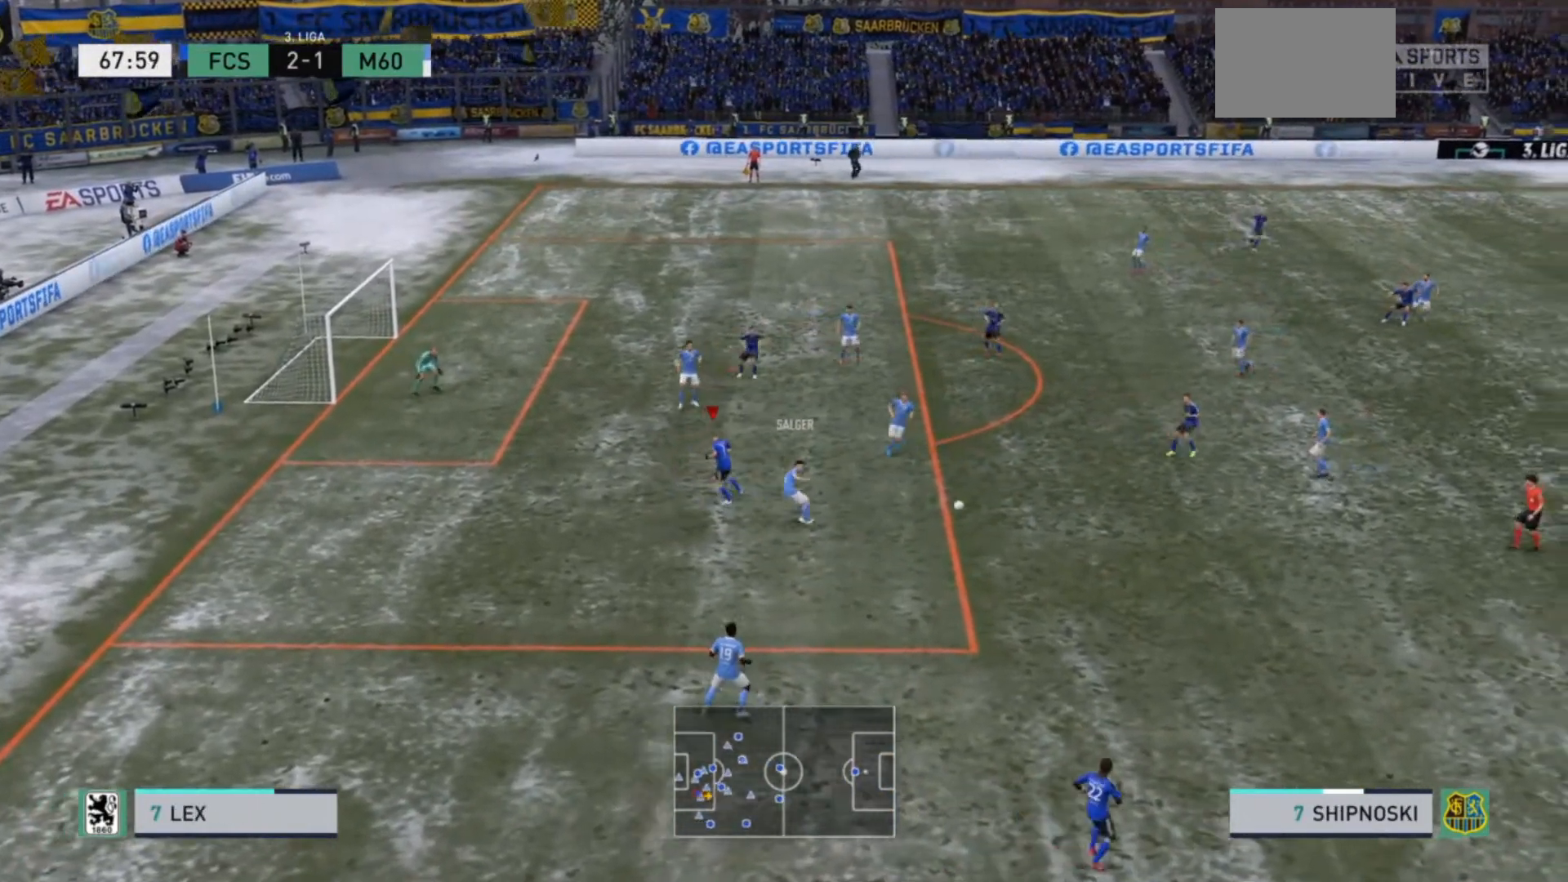
{"buttons": ["R2"], "left_stick": "down", "right_stick": "center", "events": [[167, "left_stick", "down-right"], [200, "L1", "down"], [233, "R2", "up"], [267, "left_stick", "down"], [300, "L1", "up"], [300, "R2", "down"]]}
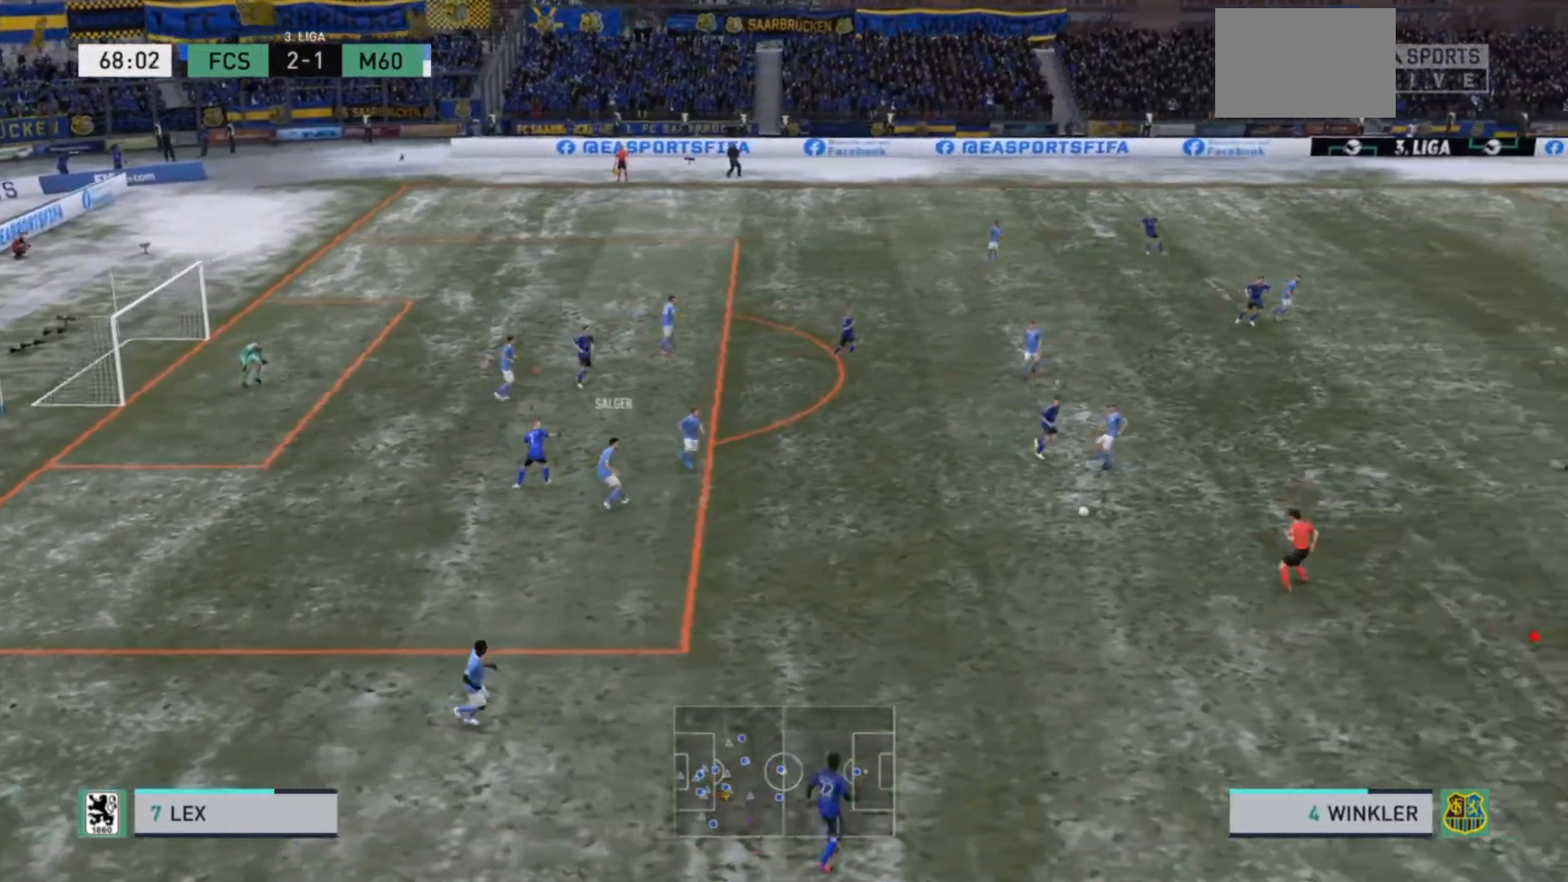
{"buttons": ["R2"], "left_stick": "up-left", "right_stick": "center", "events": [[367, "left_stick", "left"], [467, "left_stick", "up-left"]]}
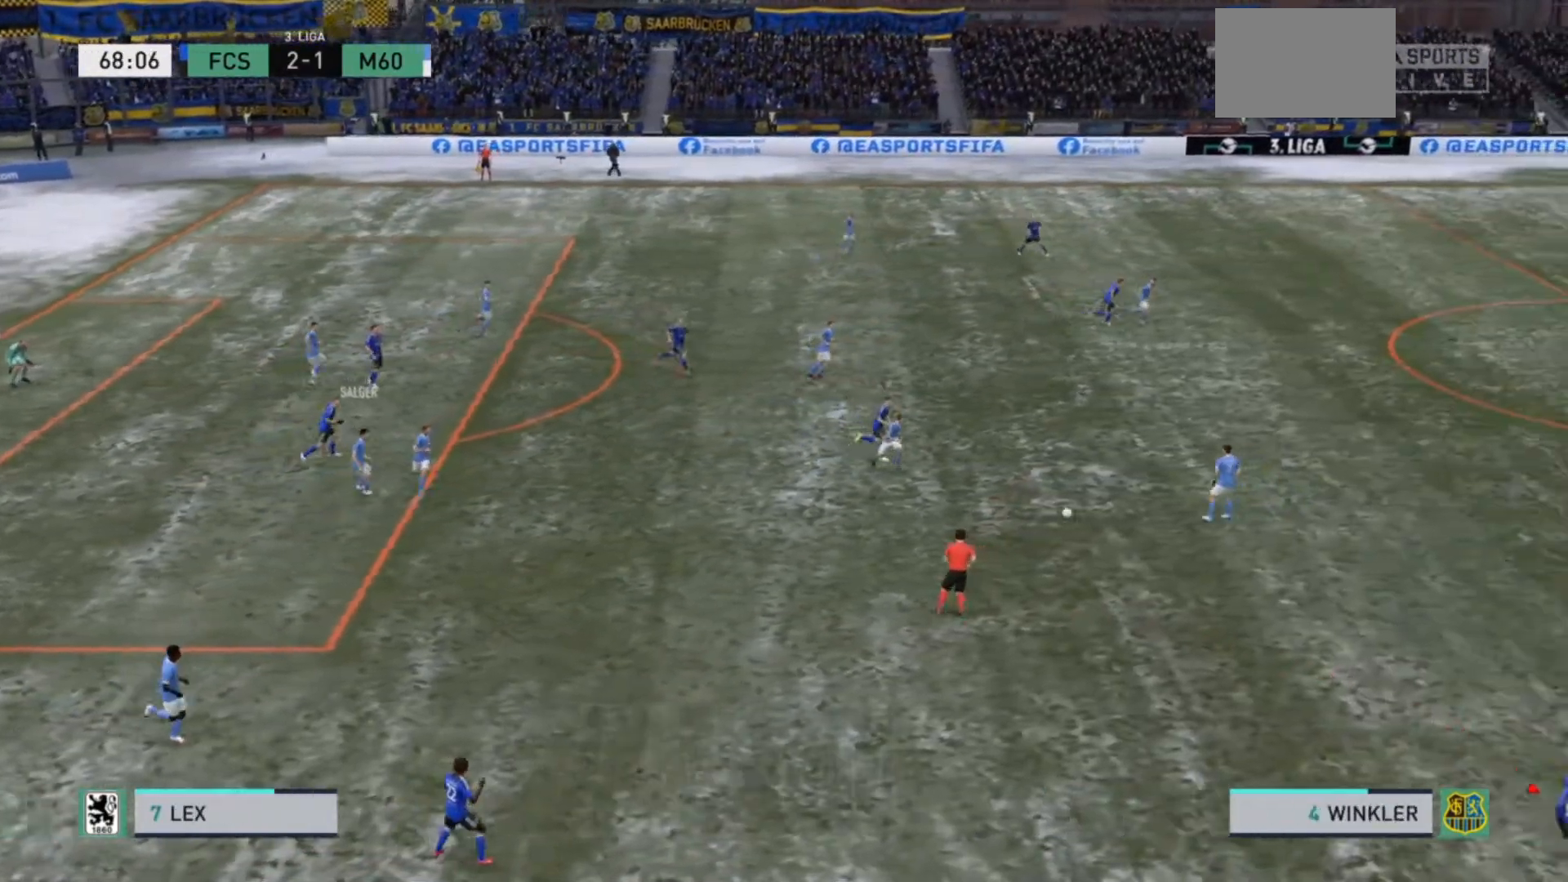
{"buttons": ["R2"], "left_stick": "up", "right_stick": "center", "events": [[267, "left_stick", "up"]]}
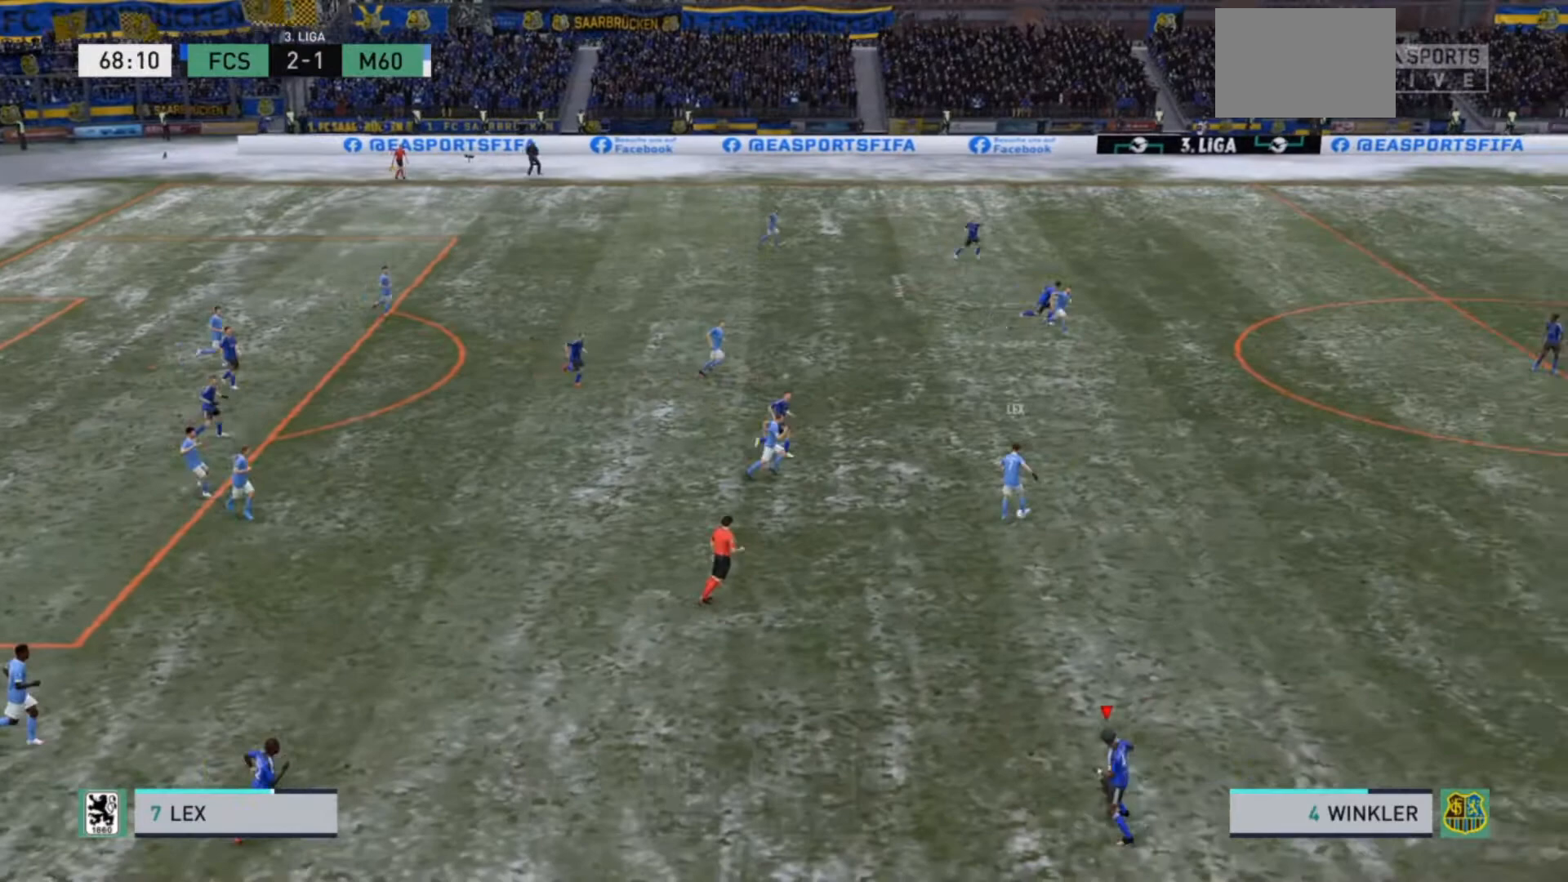
{"buttons": ["R2"], "left_stick": "up-right", "right_stick": "center", "events": [[133, "left_stick", "up-right"]]}
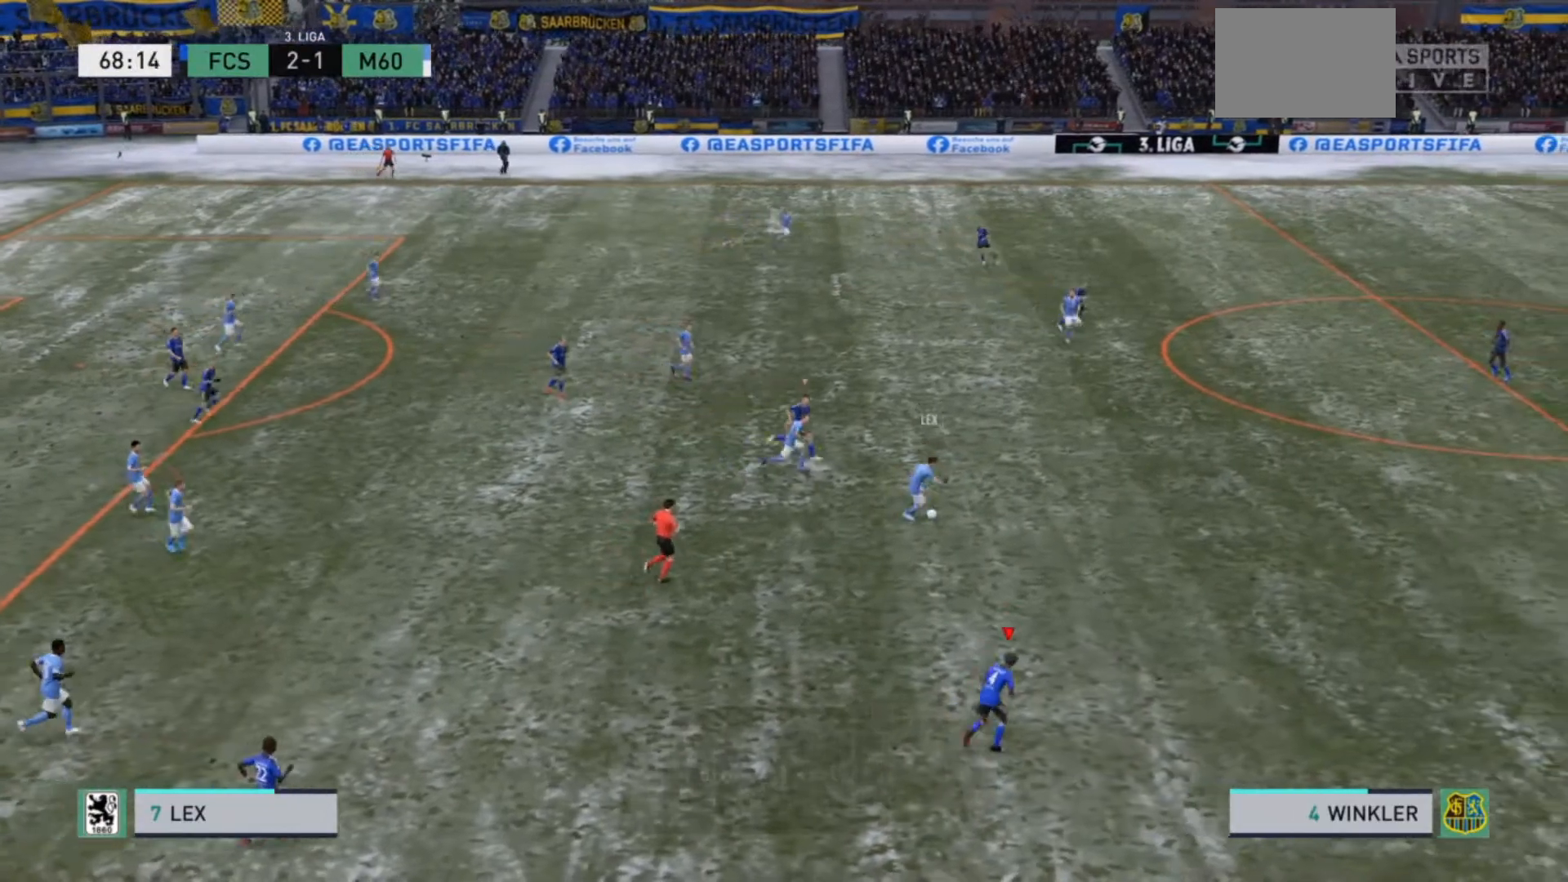
{"buttons": ["R2"], "left_stick": "up-right", "right_stick": "center", "events": []}
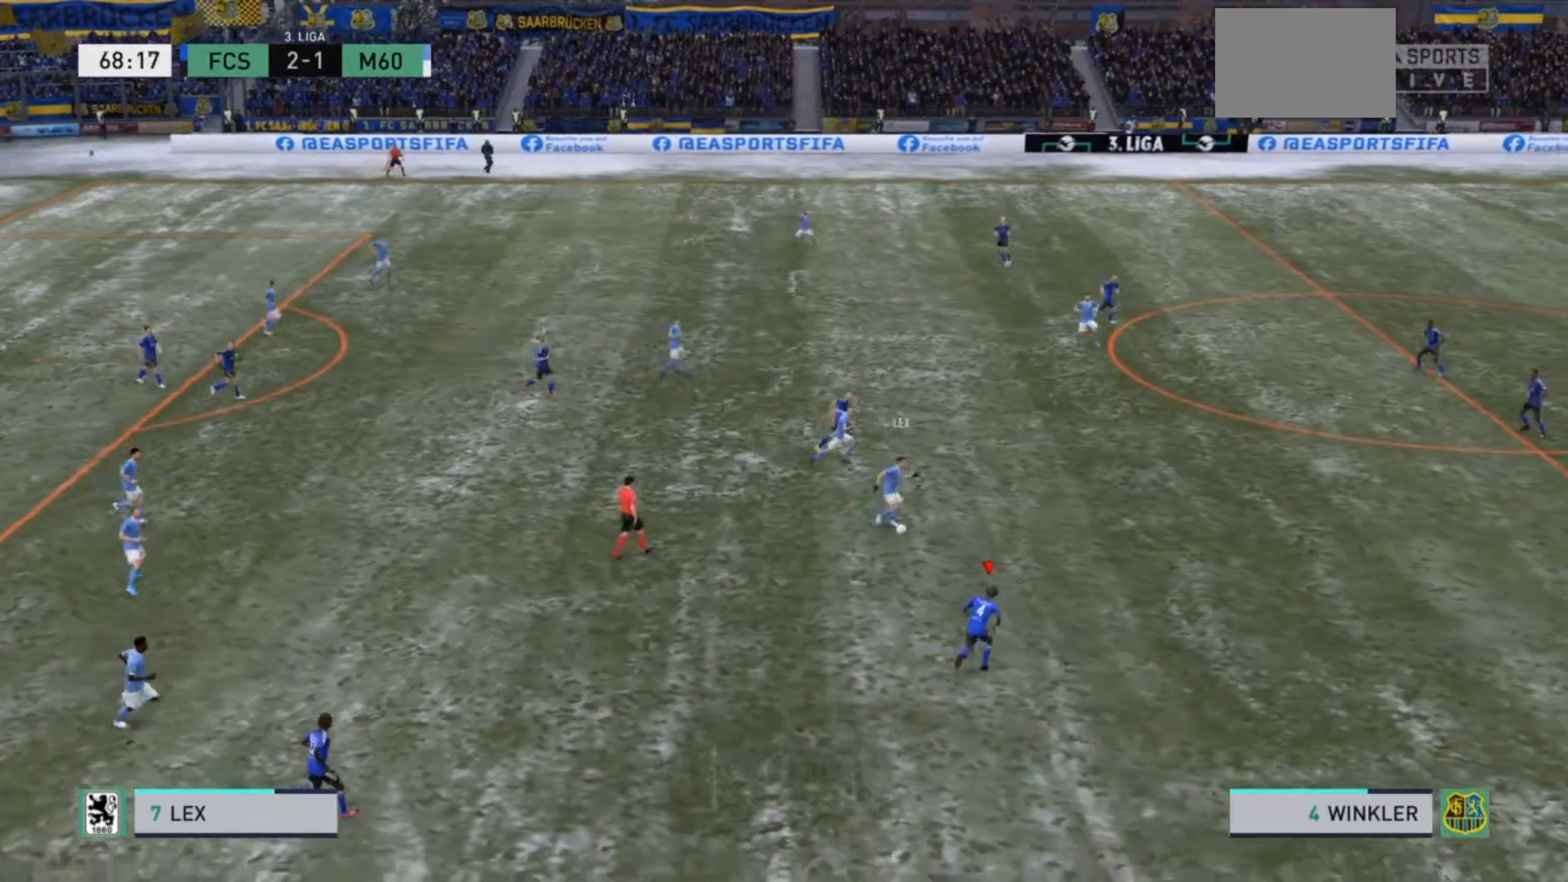
{"buttons": ["R2"], "left_stick": "up", "right_stick": "center", "events": [[367, "left_stick", "up"]]}
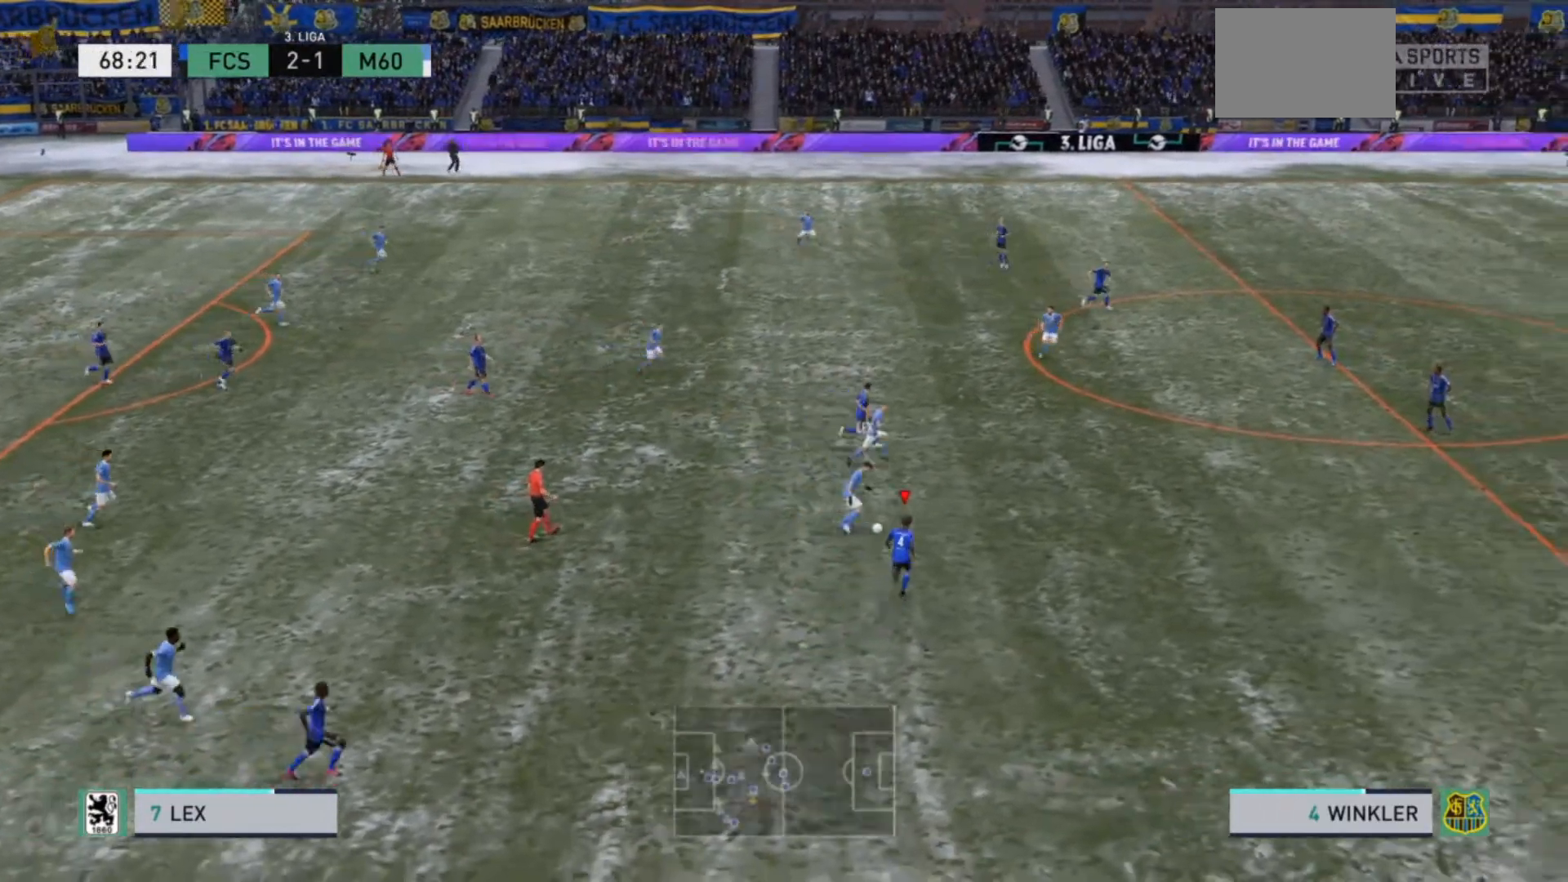
{"buttons": ["CIRCLE", "L2", "R2"], "left_stick": "up-right", "right_stick": "center", "events": [[267, "left_stick", "up-right"], [367, "CIRCLE", "down"], [433, "L2", "down"]]}
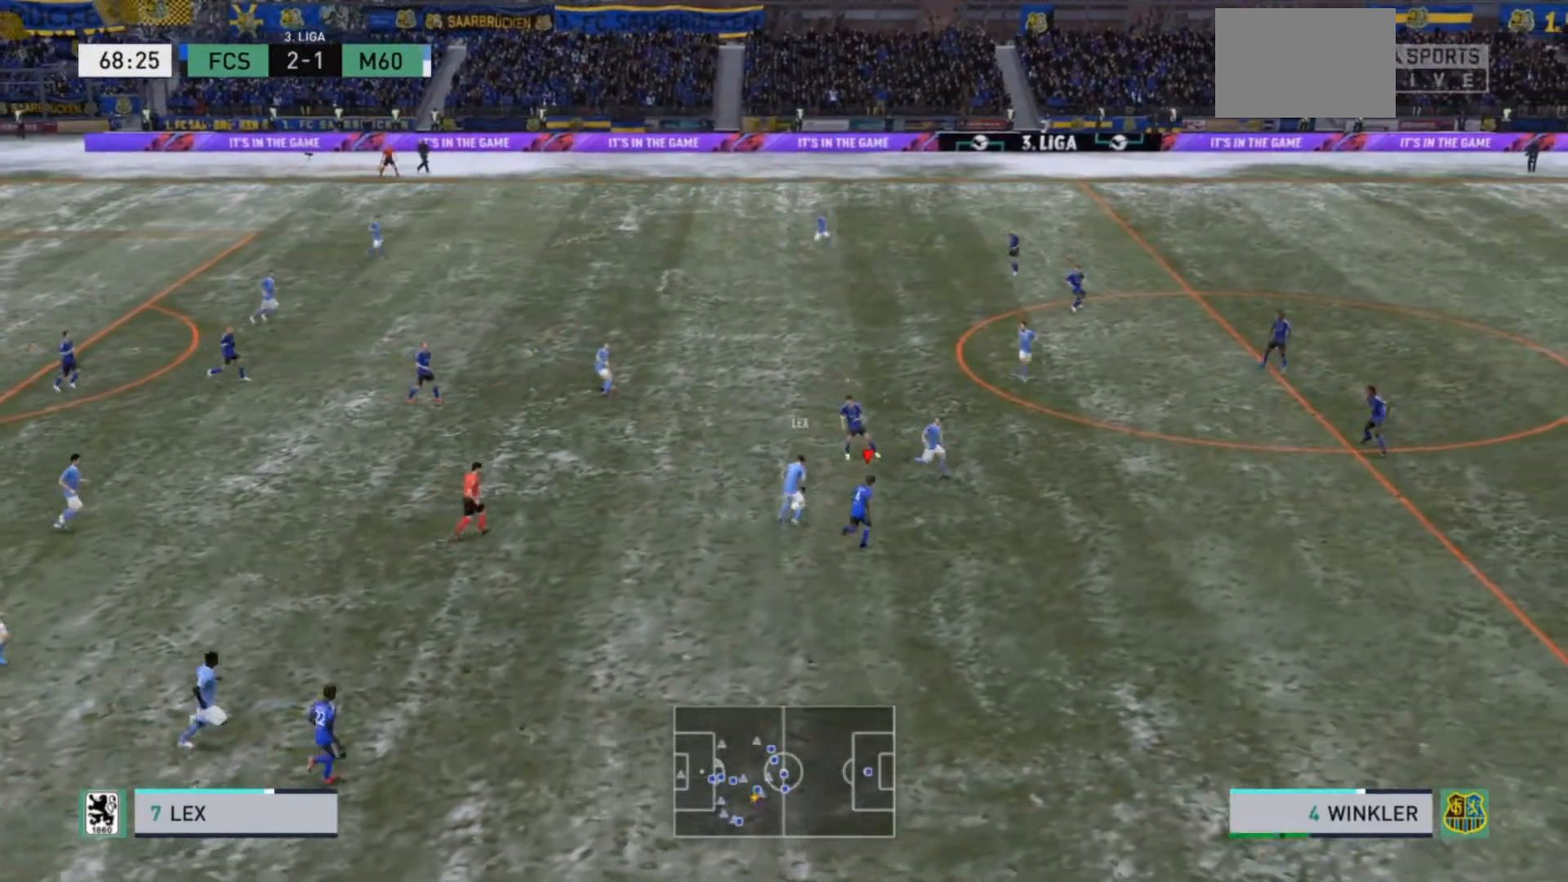
{"buttons": ["L2", "R2"], "left_stick": "up-left", "right_stick": "center", "events": [[33, "CIRCLE", "up"], [133, "left_stick", "up"], [367, "R2", "up"], [467, "left_stick", "up-left"], [500, "R2", "down"]]}
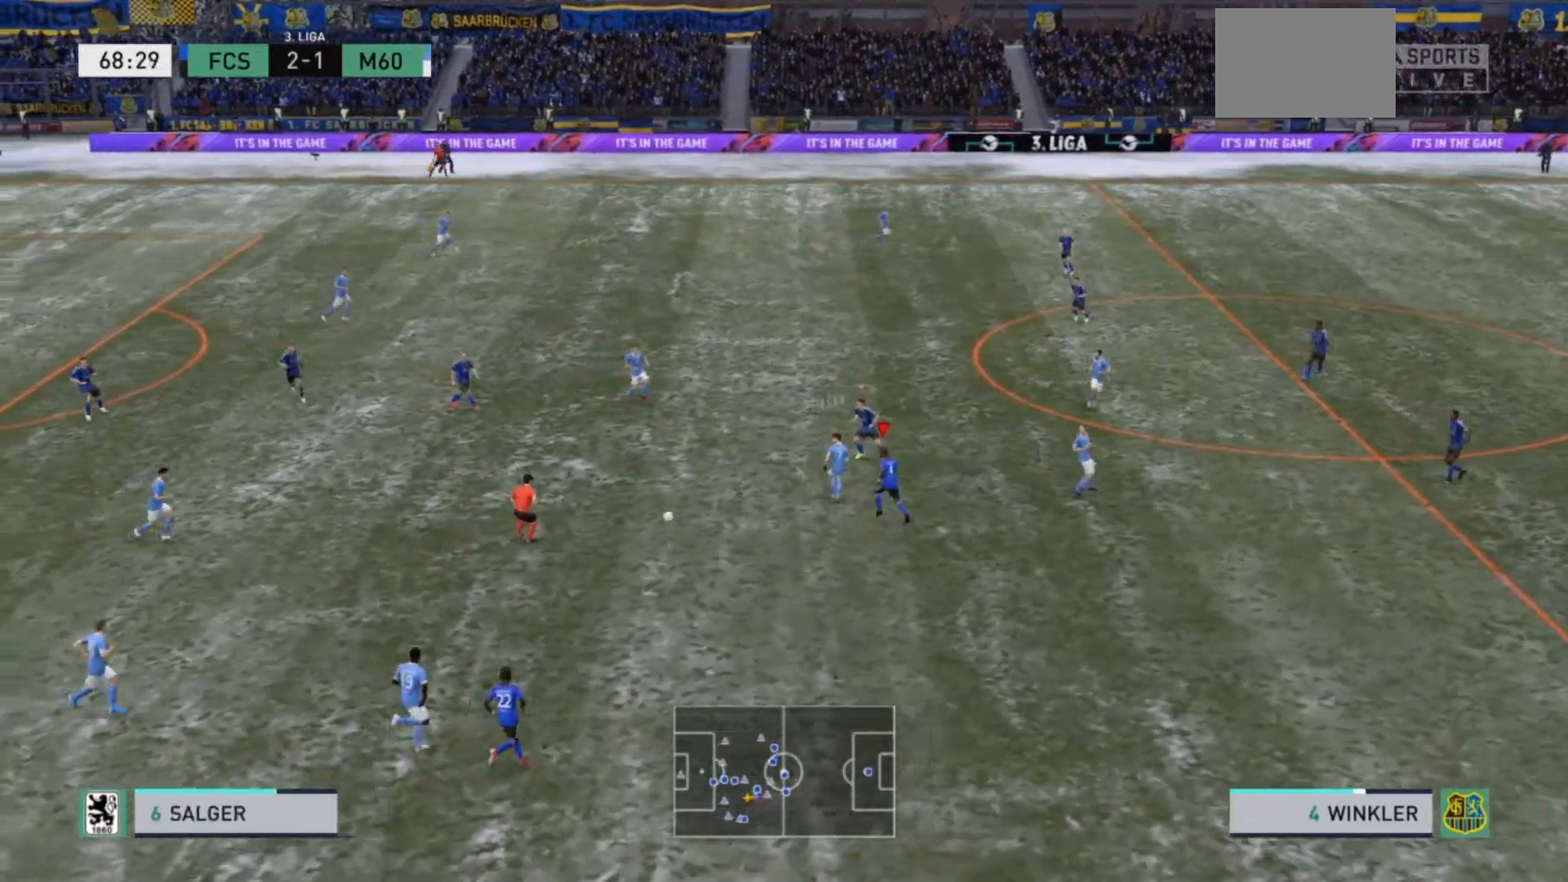
{"buttons": ["R2"], "left_stick": "left", "right_stick": "center", "events": [[267, "L2", "up"], [300, "left_stick", "left"]]}
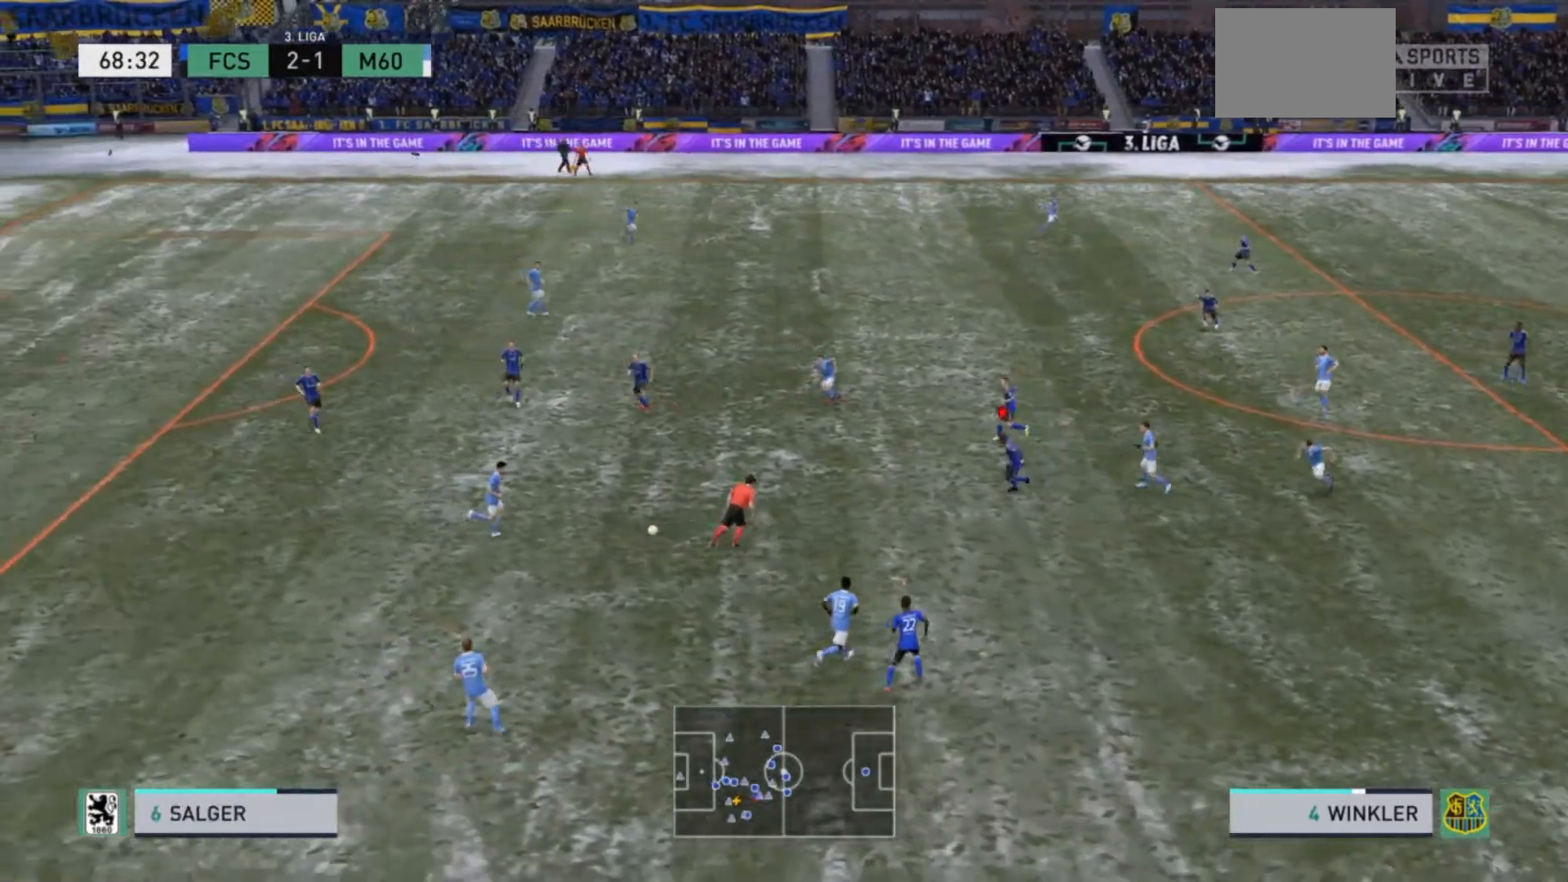
{"buttons": ["R2"], "left_stick": "down-left", "right_stick": "center", "events": [[67, "left_stick", "down-left"]]}
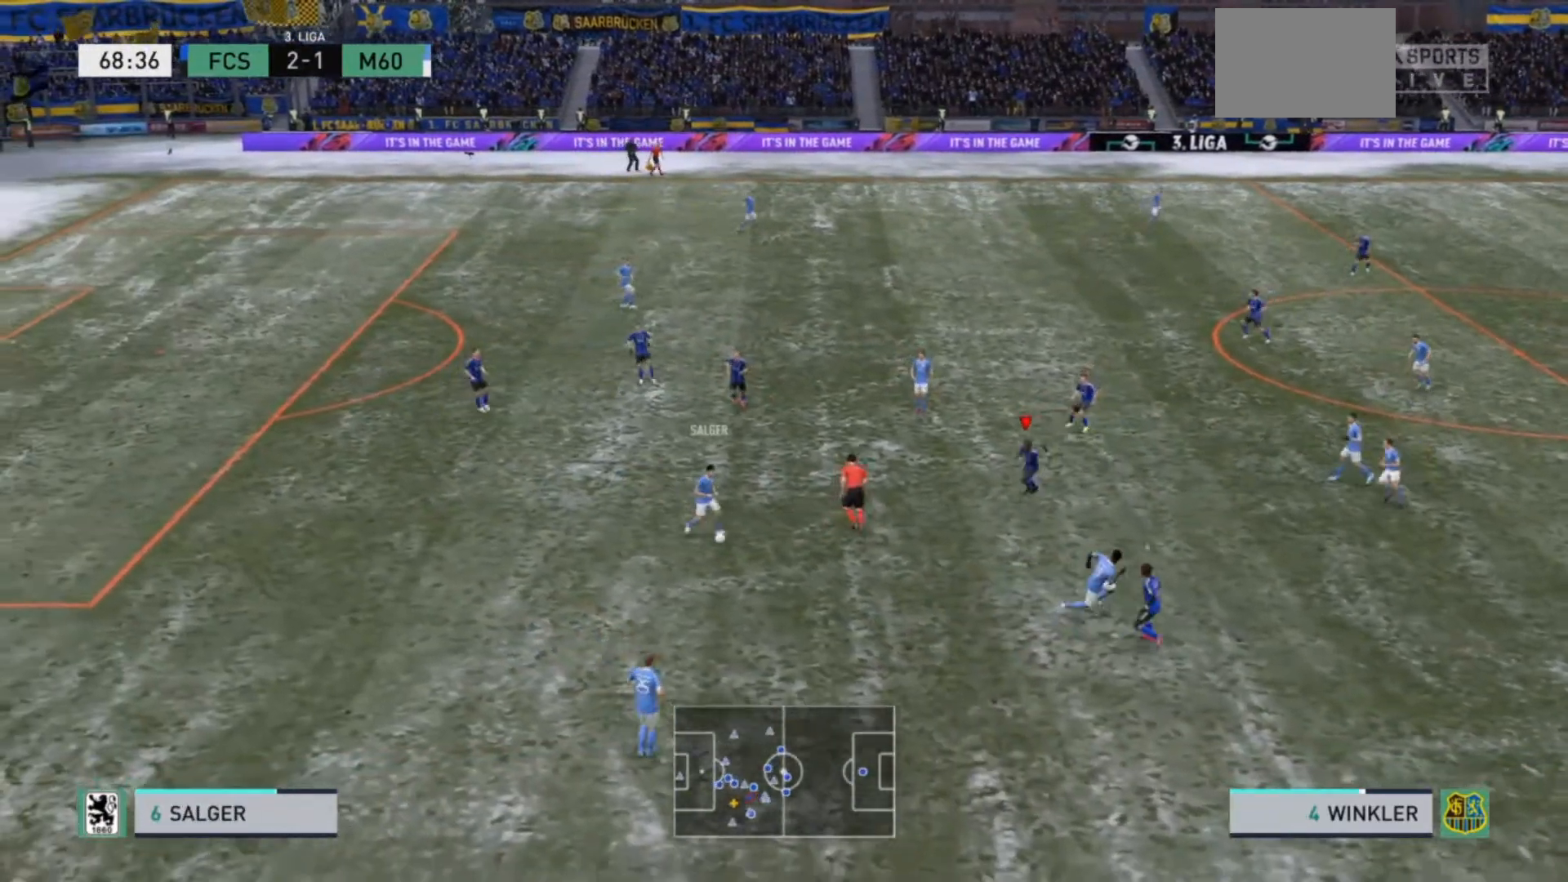
{"buttons": ["R2"], "left_stick": "down", "right_stick": "center", "events": [[367, "left_stick", "down"]]}
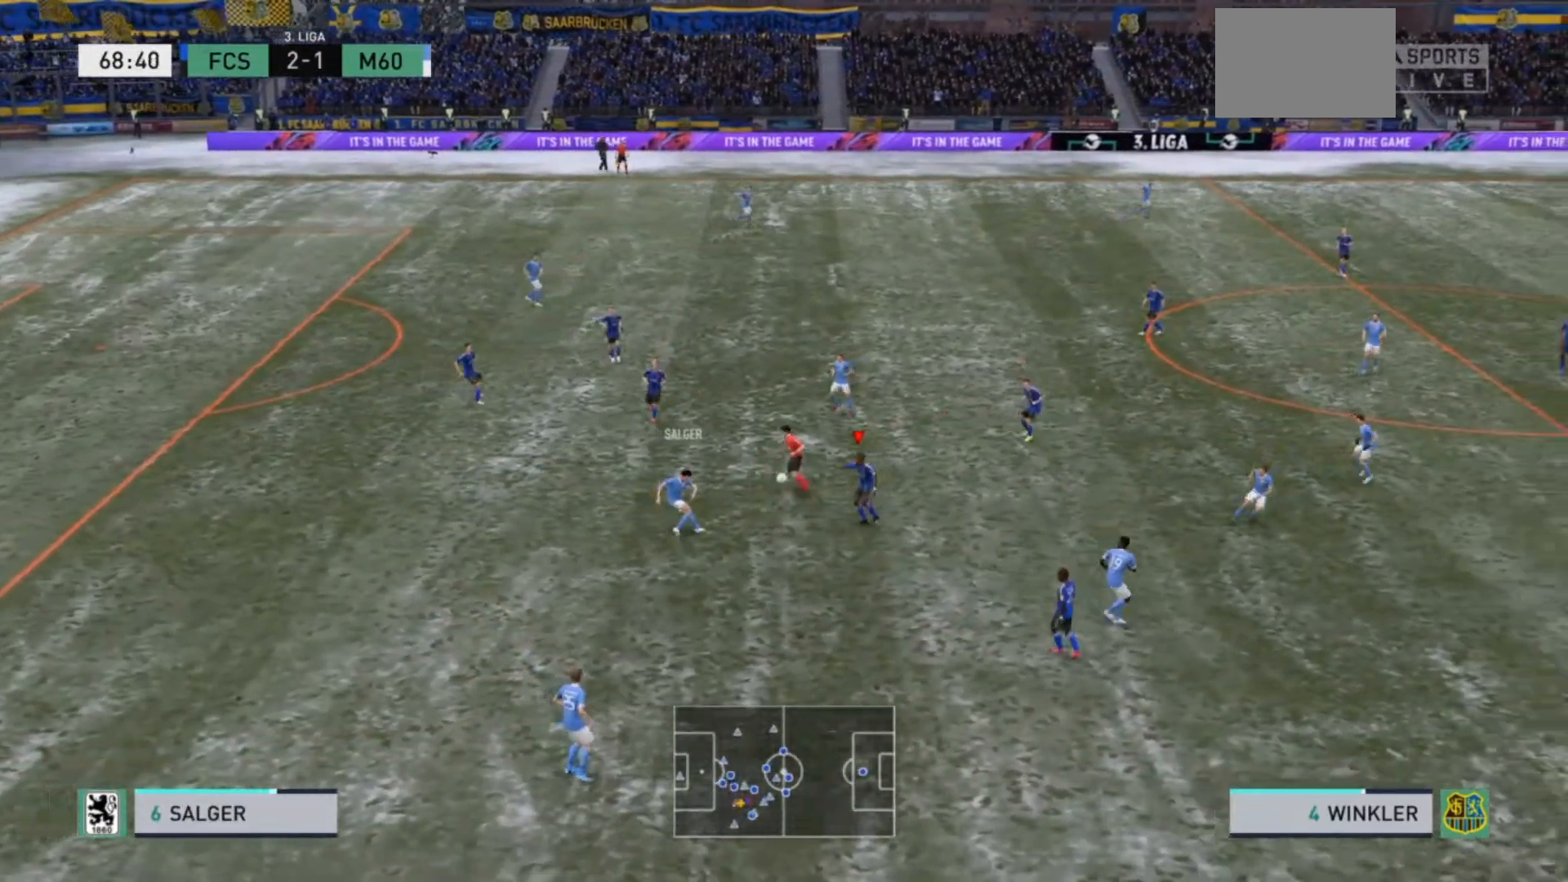
{"buttons": ["R2"], "left_stick": "right", "right_stick": "center", "events": [[167, "L2", "down"], [200, "left_stick", "down-right"], [333, "right_stick", "right"], [433, "L2", "up"], [433, "right_stick", "center"], [500, "left_stick", "right"]]}
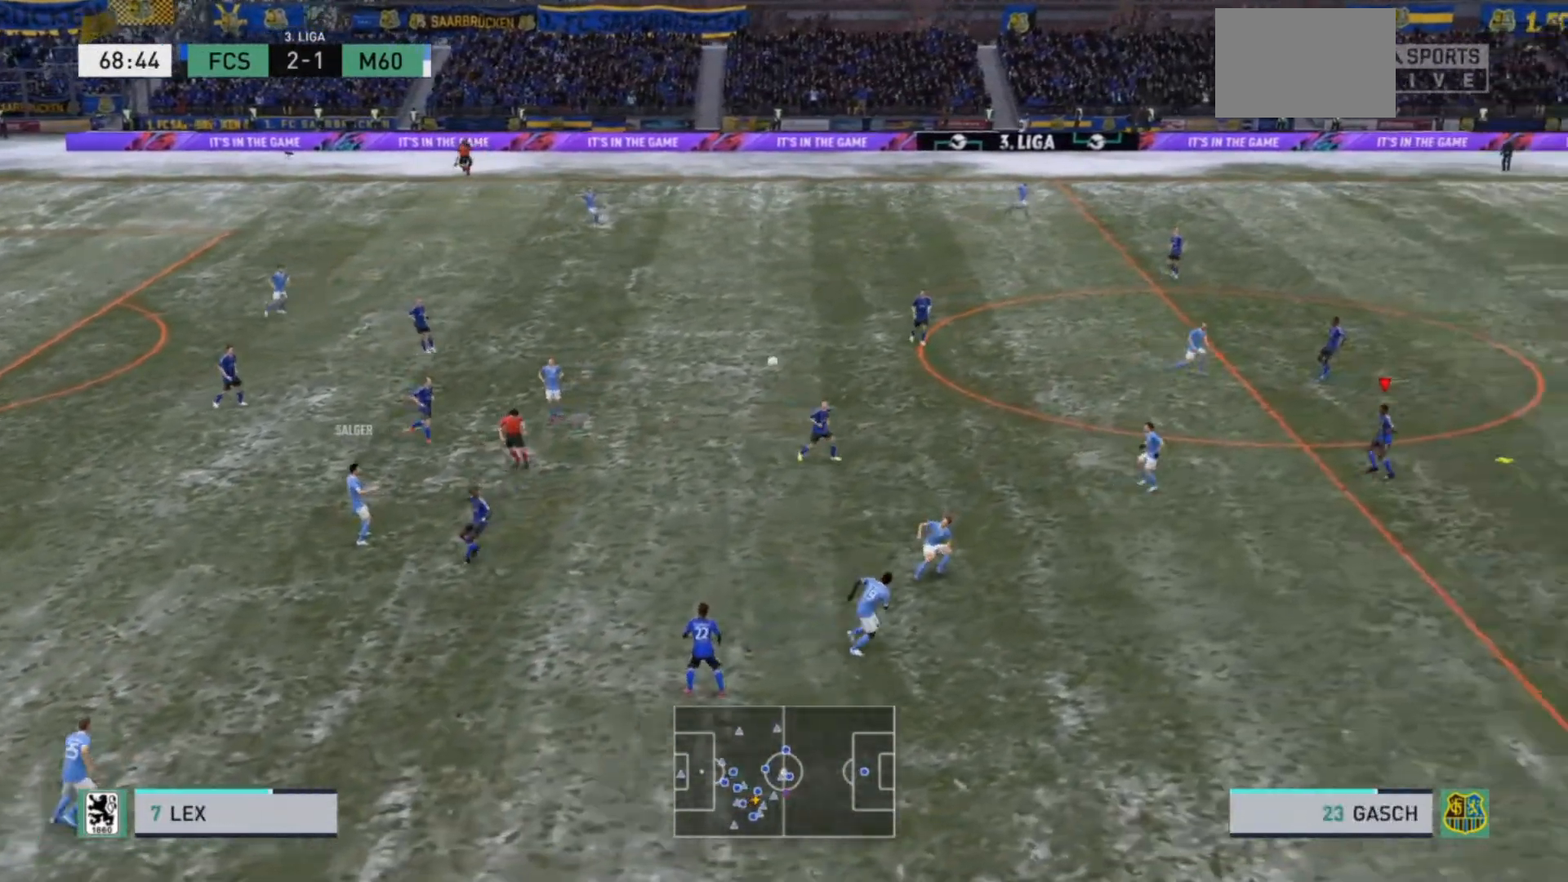
{"buttons": ["CROSS"], "left_stick": "down-left", "right_stick": "center", "events": [[233, "left_stick", "center"], [300, "R2", "up"], [300, "left_stick", "down-left"], [400, "CROSS", "down"]]}